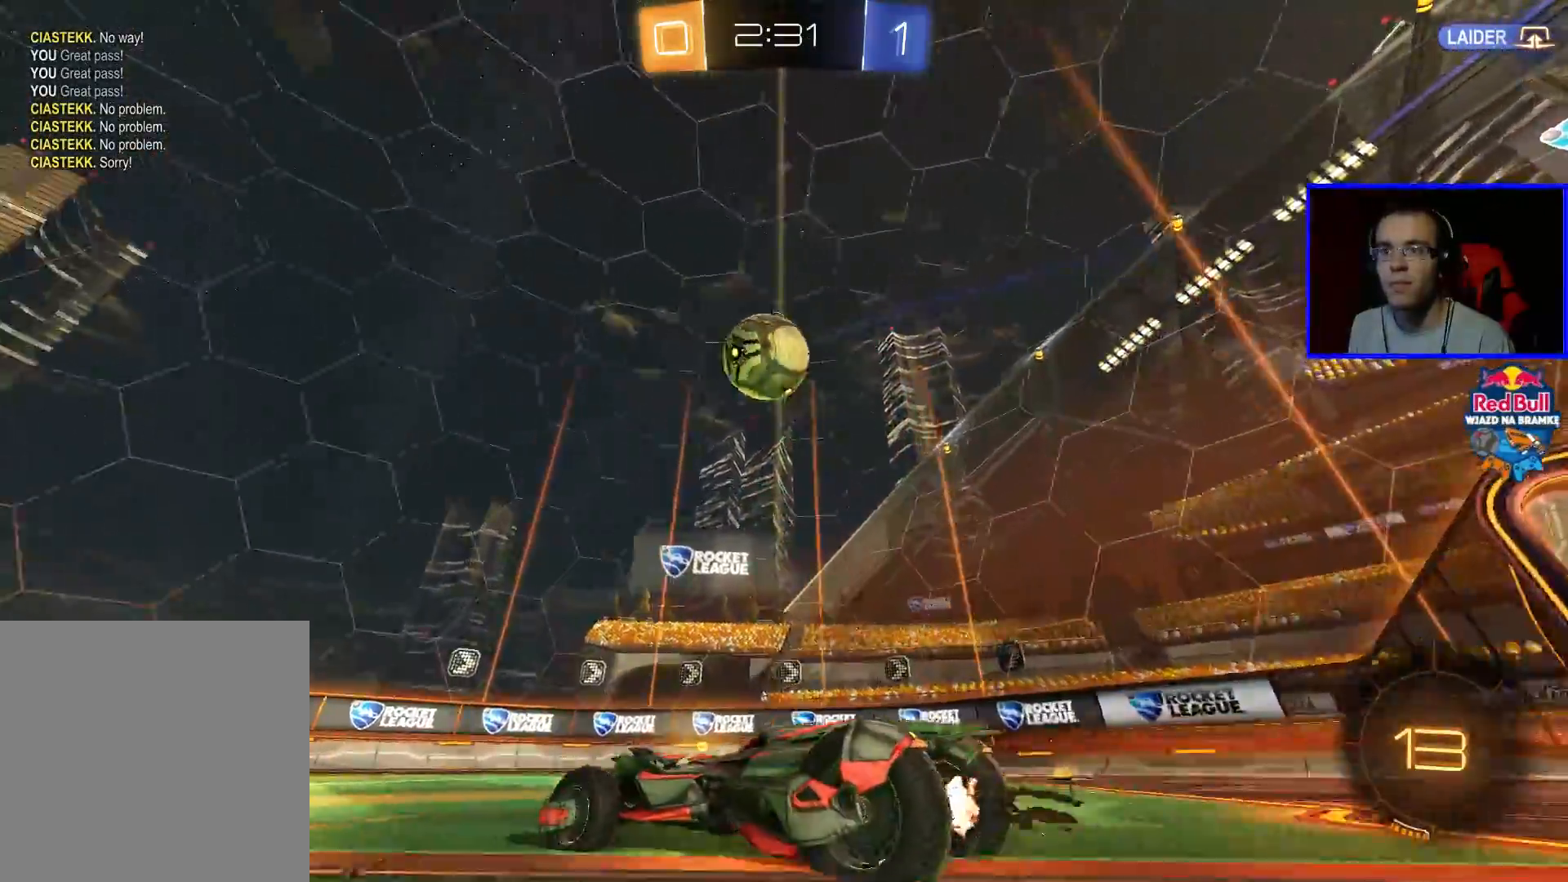
Gameplay with a controller (Xbox layout); each line is a JSON object with the inputs held at the frame after it. "events" lists button and stick changes between this image and that frame as [ms after this image, input, new state], when the widget could be followed in between.
{"buttons": ["R2"], "left_stick": "down-left", "right_stick": "center", "events": [[33, "left_stick", "center"], [133, "B", "down"], [383, "left_stick", "down-right"], [433, "B", "up"], [483, "left_stick", "down-left"]]}
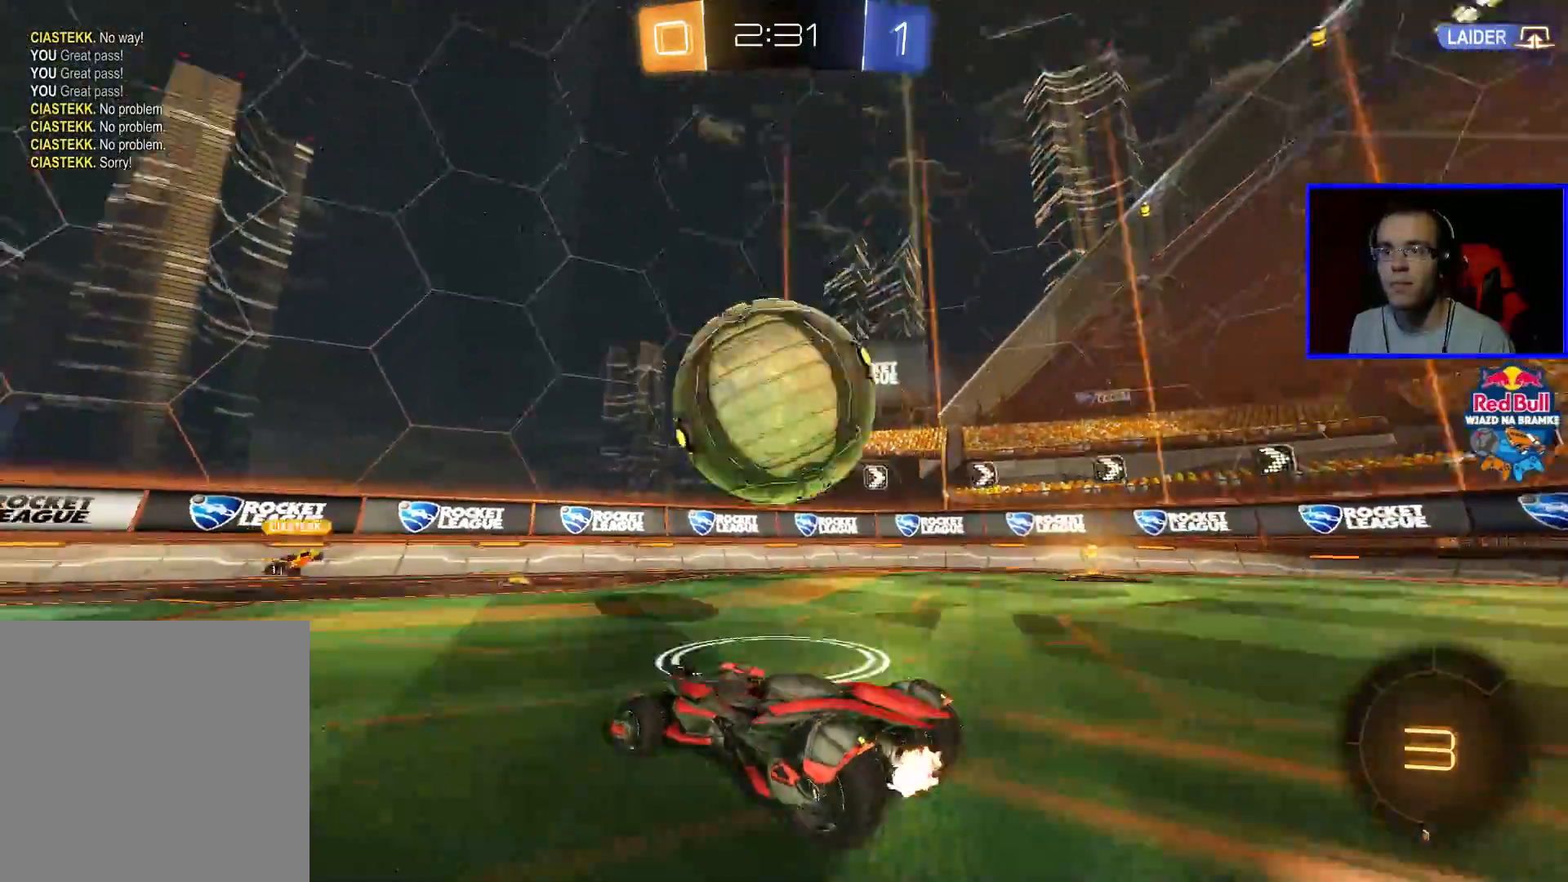
{"buttons": ["Y", "R2"], "left_stick": "down-right", "right_stick": "center", "events": [[133, "left_stick", "center"], [400, "left_stick", "down-right"], [450, "Y", "down"]]}
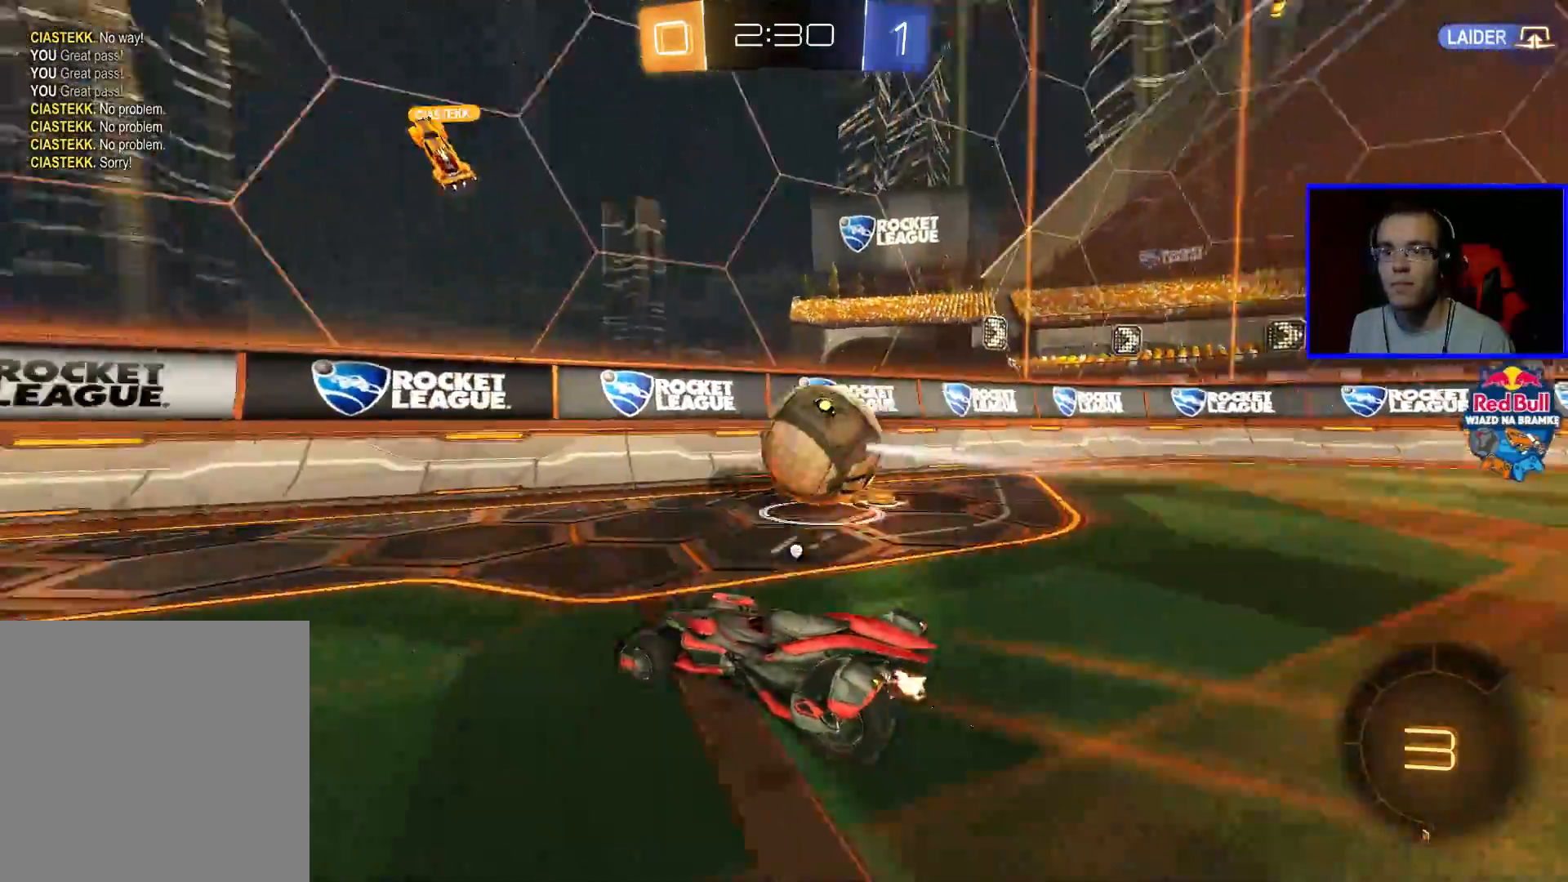
{"buttons": ["R2"], "left_stick": "right", "right_stick": "center", "events": [[50, "L1", "down"], [100, "Y", "up"], [100, "left_stick", "right"], [150, "L1", "up"]]}
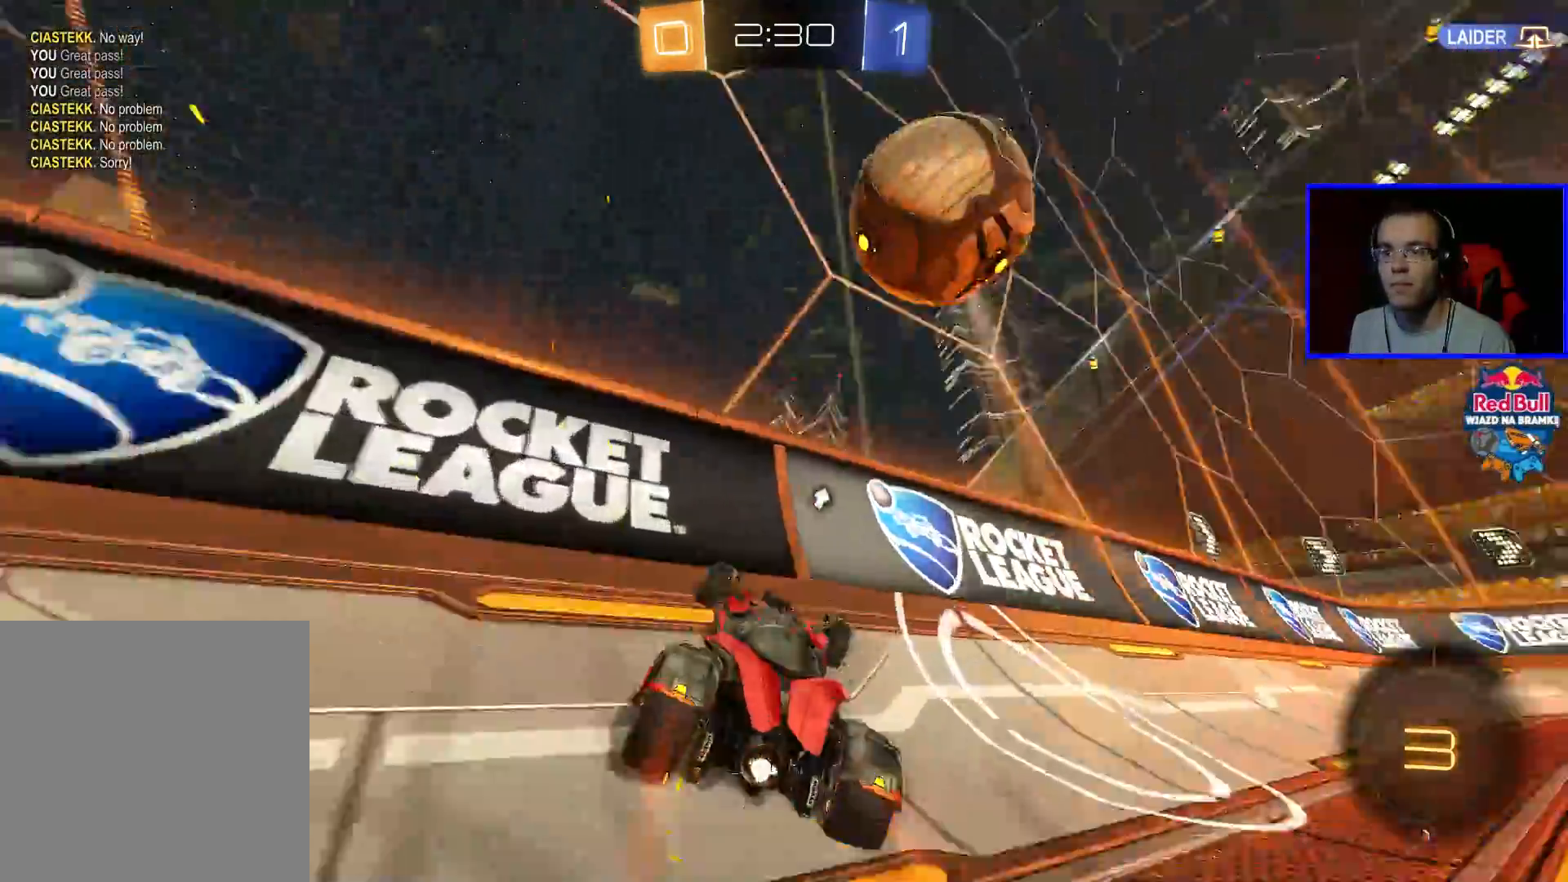
{"buttons": ["R2"], "left_stick": "right", "right_stick": "center", "events": []}
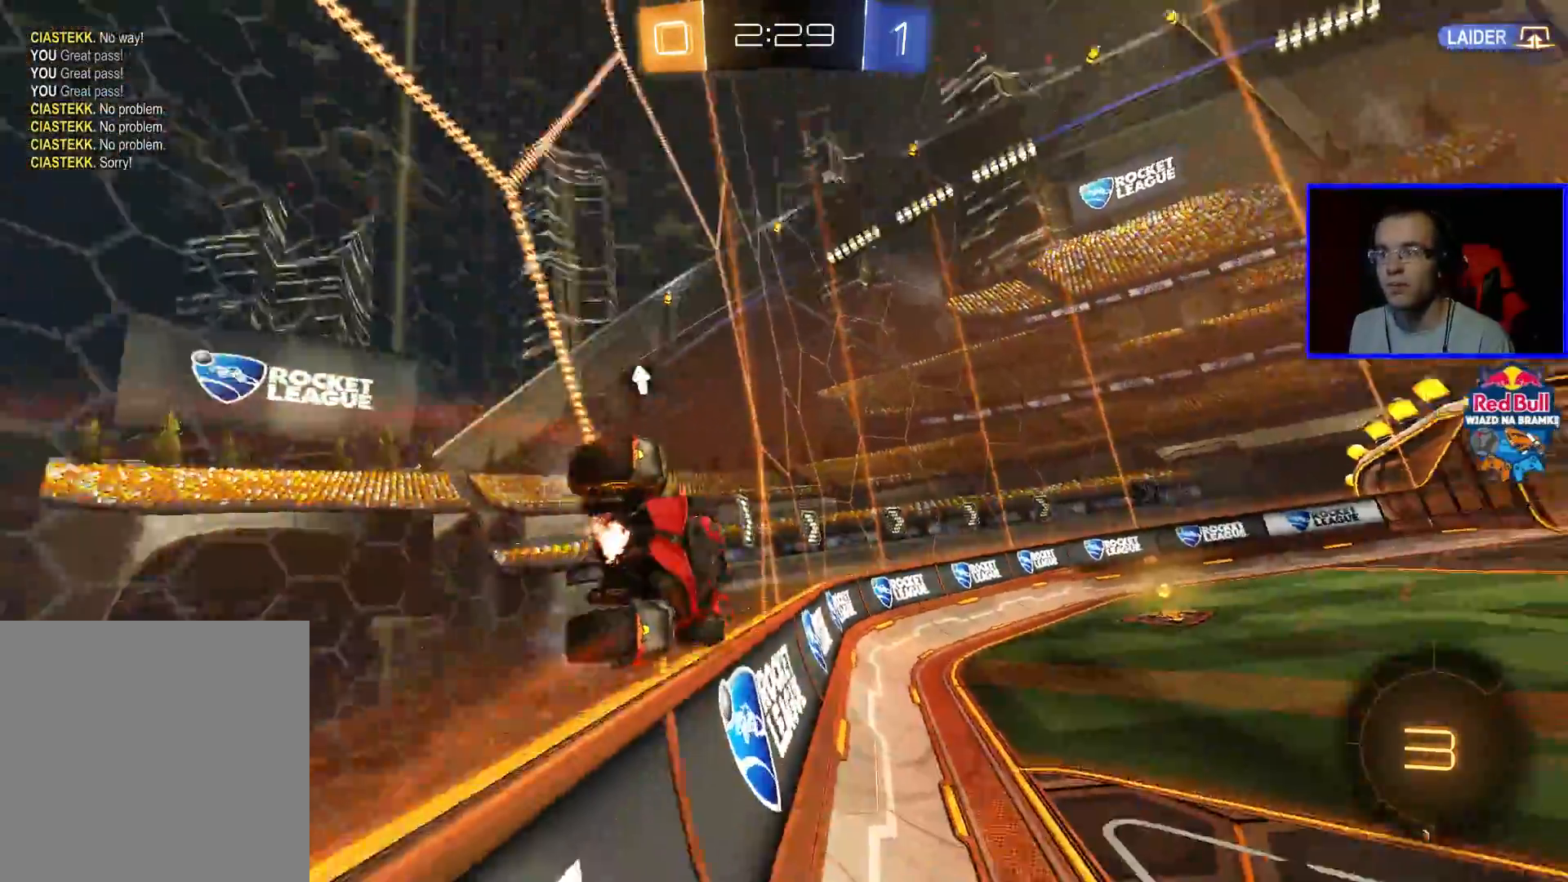
{"buttons": ["R2"], "left_stick": "center", "right_stick": "center", "events": [[150, "left_stick", "center"], [200, "B", "down"], [500, "B", "up"]]}
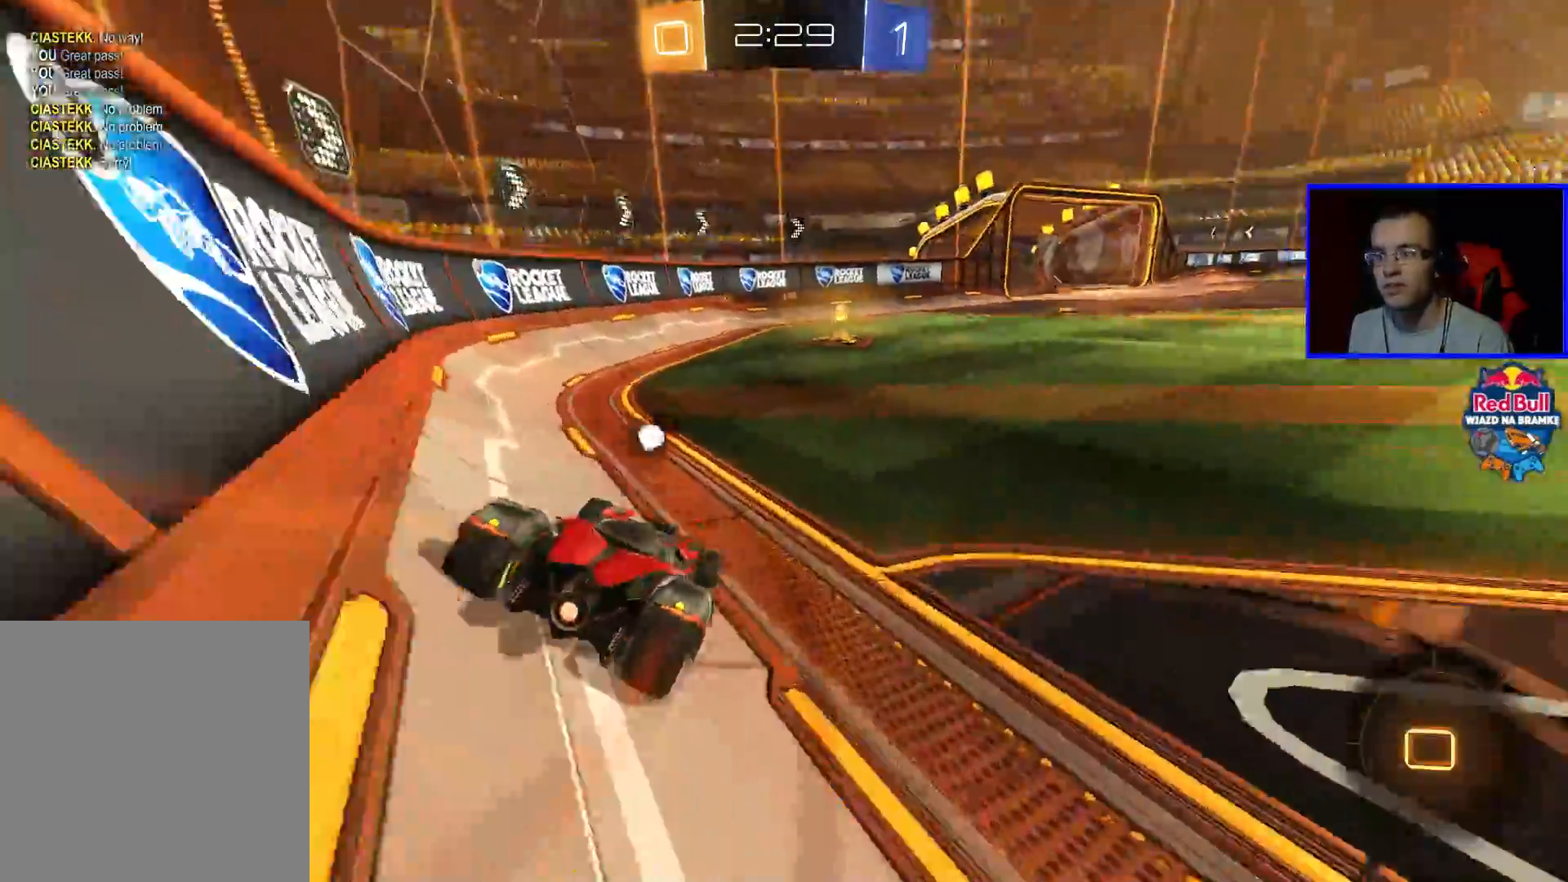
{"buttons": ["R2"], "left_stick": "center", "right_stick": "center", "events": [[150, "Y", "down"], [250, "Y", "up"]]}
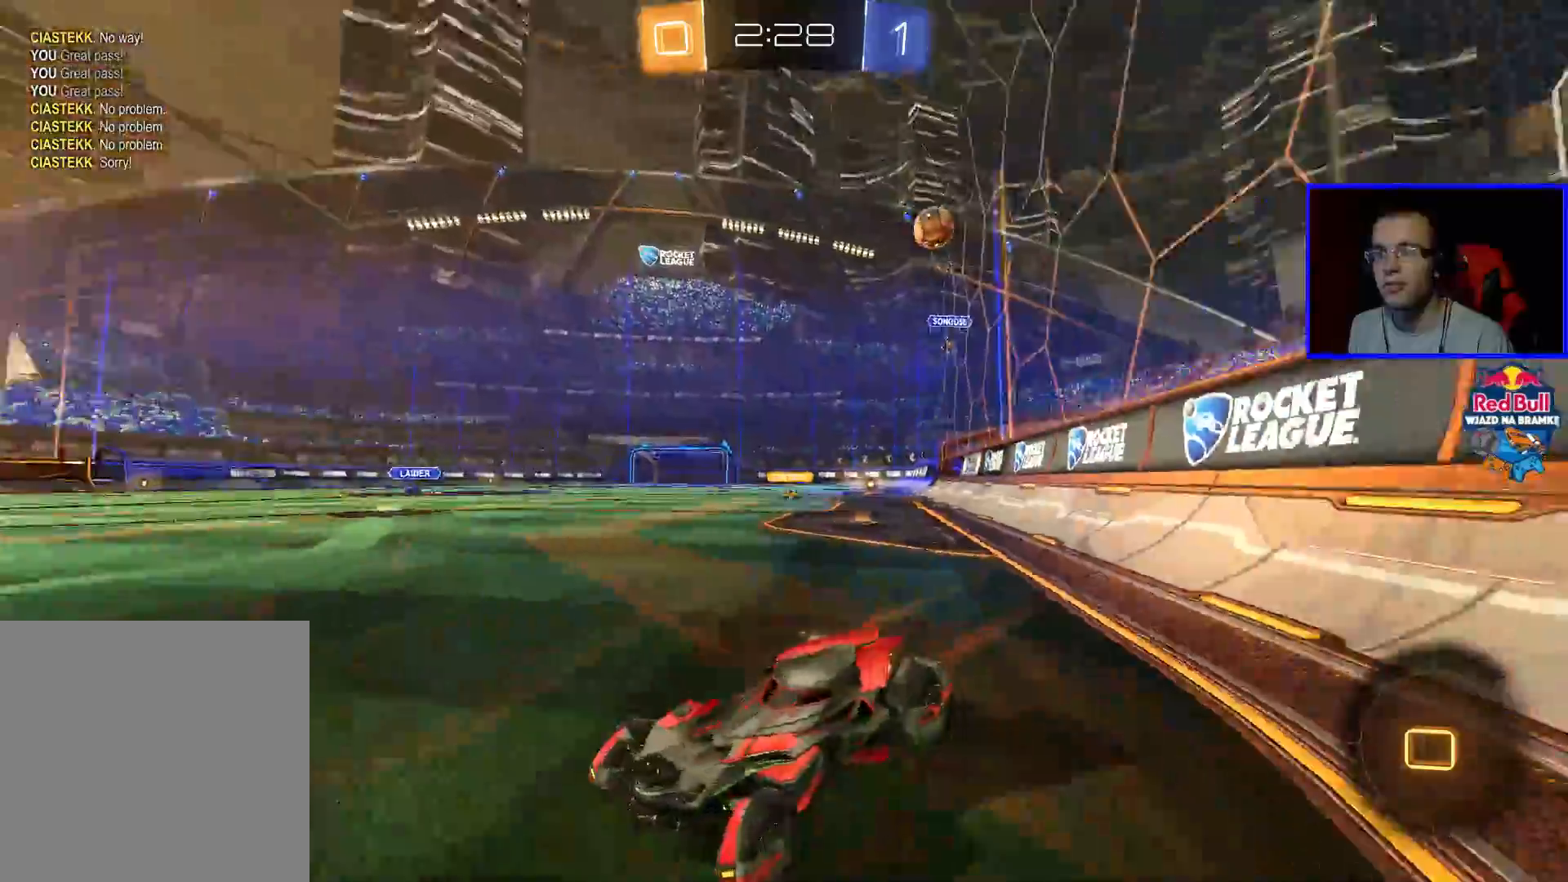
{"buttons": ["R2"], "left_stick": "left", "right_stick": "center", "events": [[100, "left_stick", "right"], [150, "L1", "down"], [350, "L1", "up"], [350, "left_stick", "center"], [450, "left_stick", "left"]]}
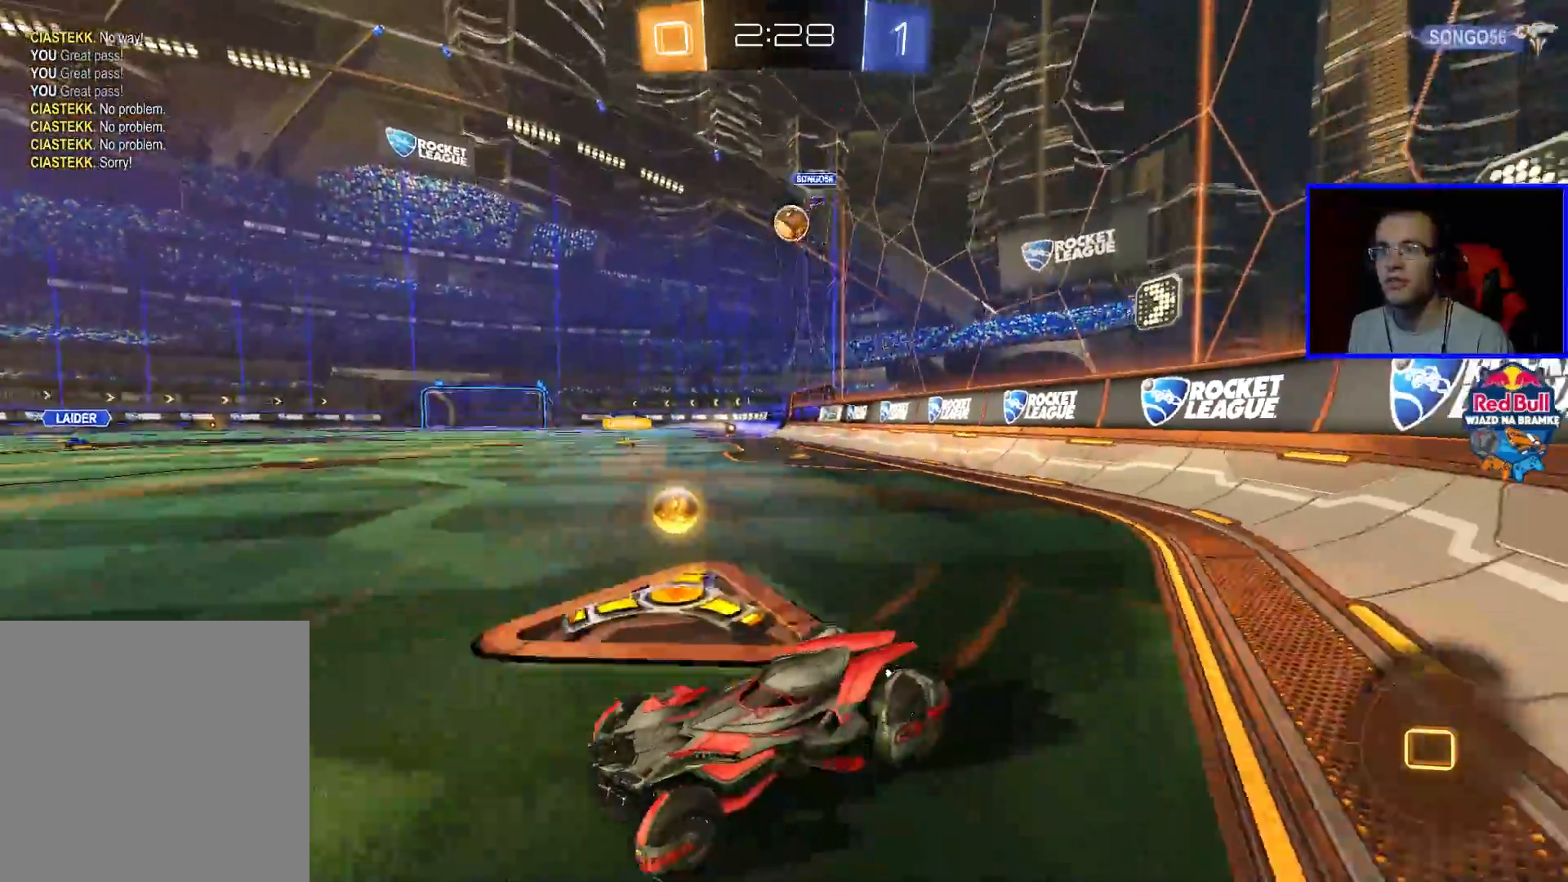
{"buttons": ["R2"], "left_stick": "right", "right_stick": "center", "events": [[250, "L2", "down"], [250, "R2", "up"], [250, "left_stick", "center"], [450, "L2", "up"], [450, "R2", "down"], [450, "left_stick", "right"]]}
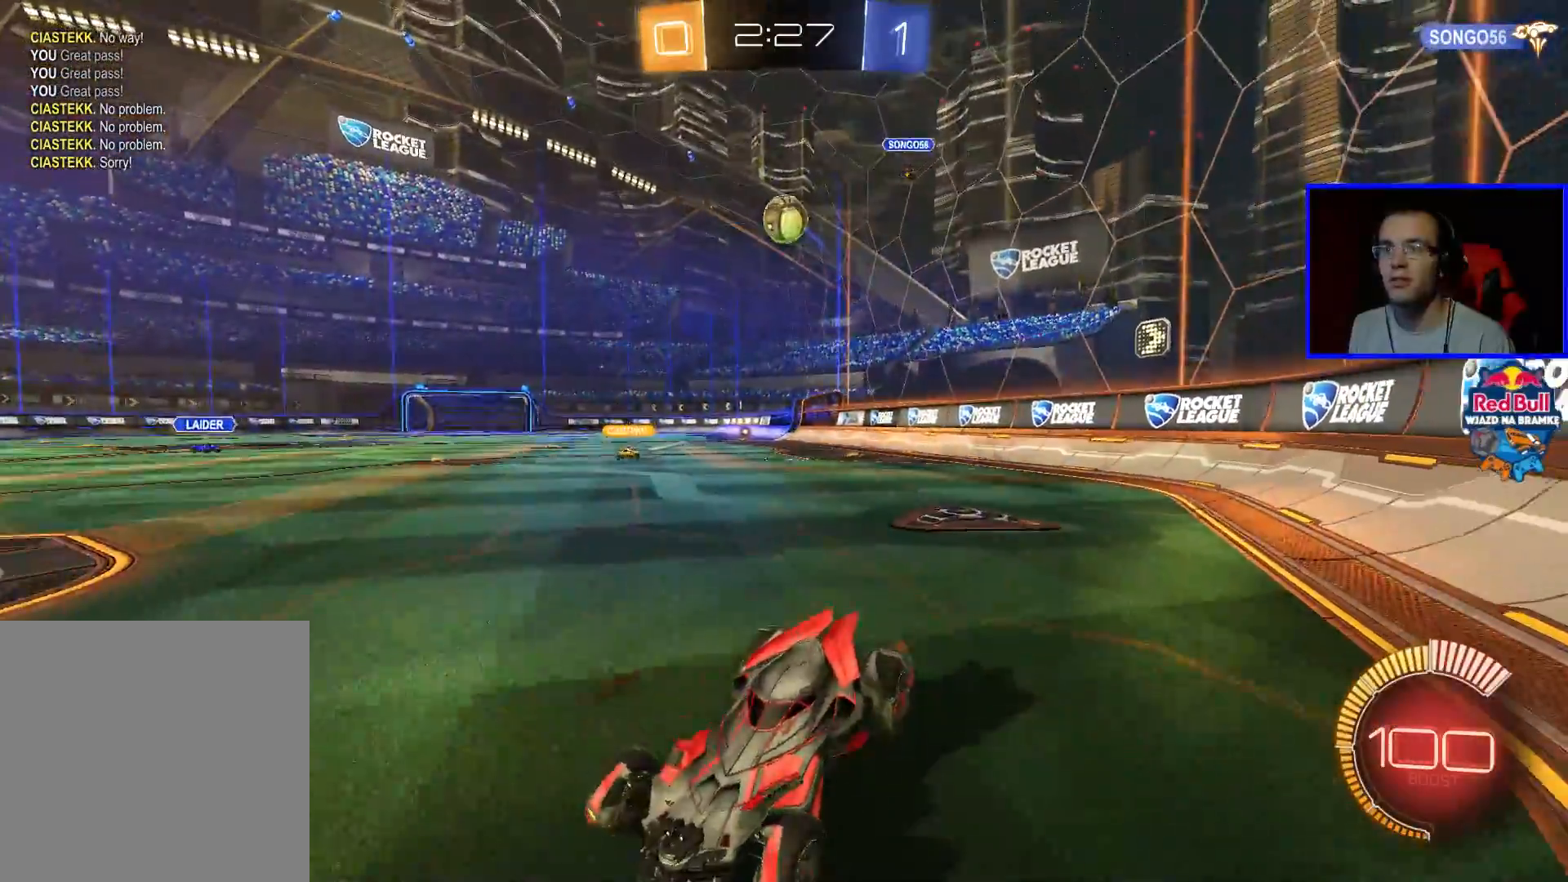
{"buttons": [], "left_stick": "right", "right_stick": "center", "events": [[50, "R2", "up"], [150, "R2", "down"], [300, "R2", "up"]]}
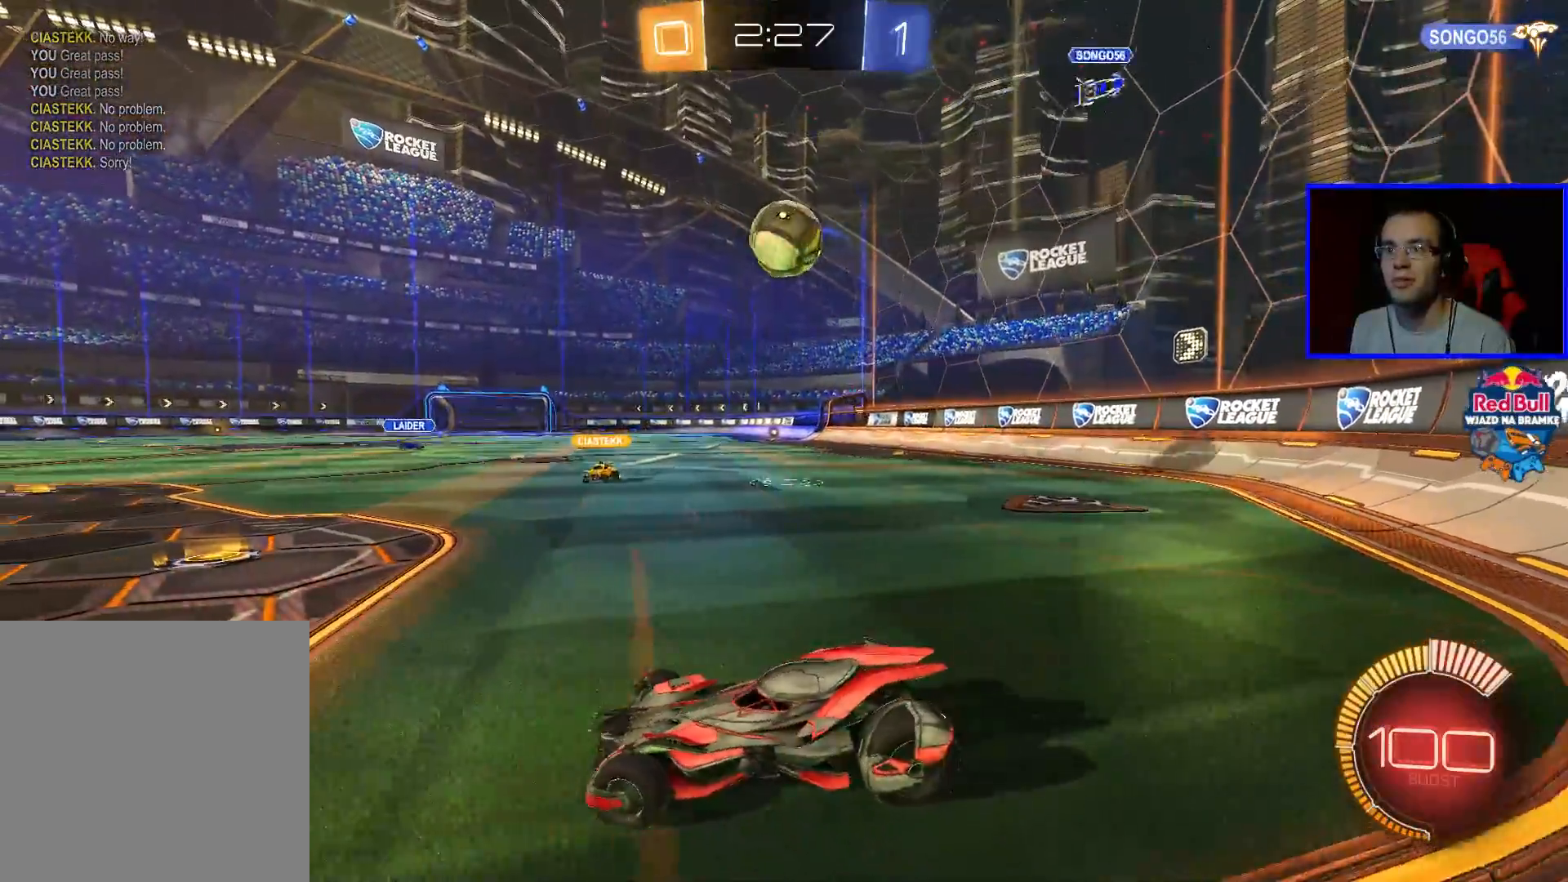
{"buttons": ["Y", "R2"], "left_stick": "down-left", "right_stick": "center", "events": [[267, "left_stick", "center"], [317, "left_stick", "left"], [367, "R2", "down"], [417, "left_stick", "down-left"], [467, "Y", "down"]]}
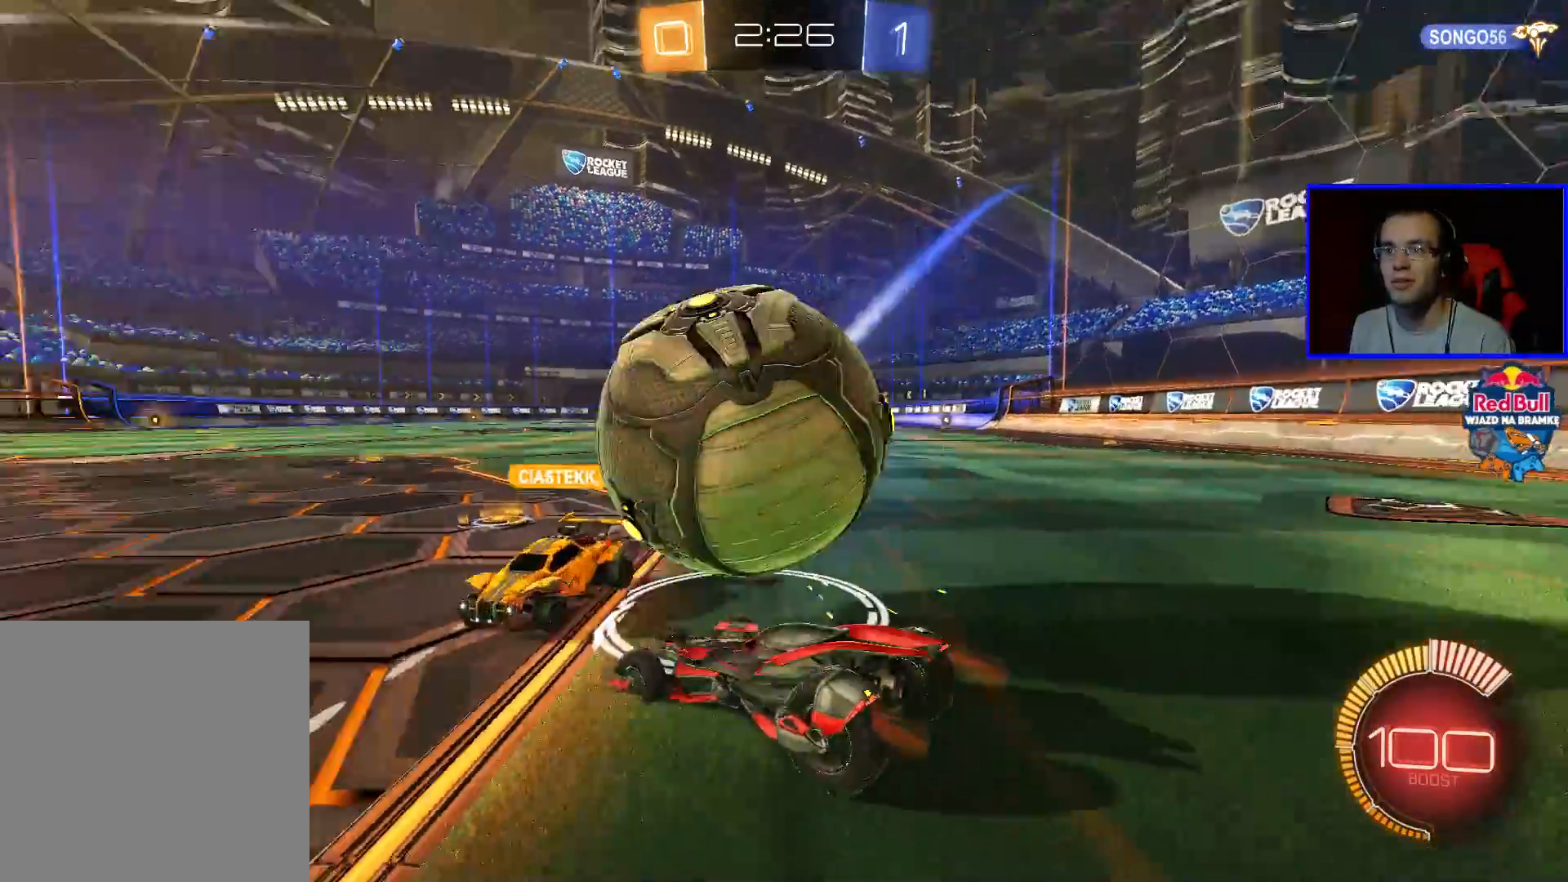
{"buttons": [], "left_stick": "left", "right_stick": "center", "events": [[67, "Y", "up"], [117, "left_stick", "center"], [417, "R2", "up"], [417, "left_stick", "left"]]}
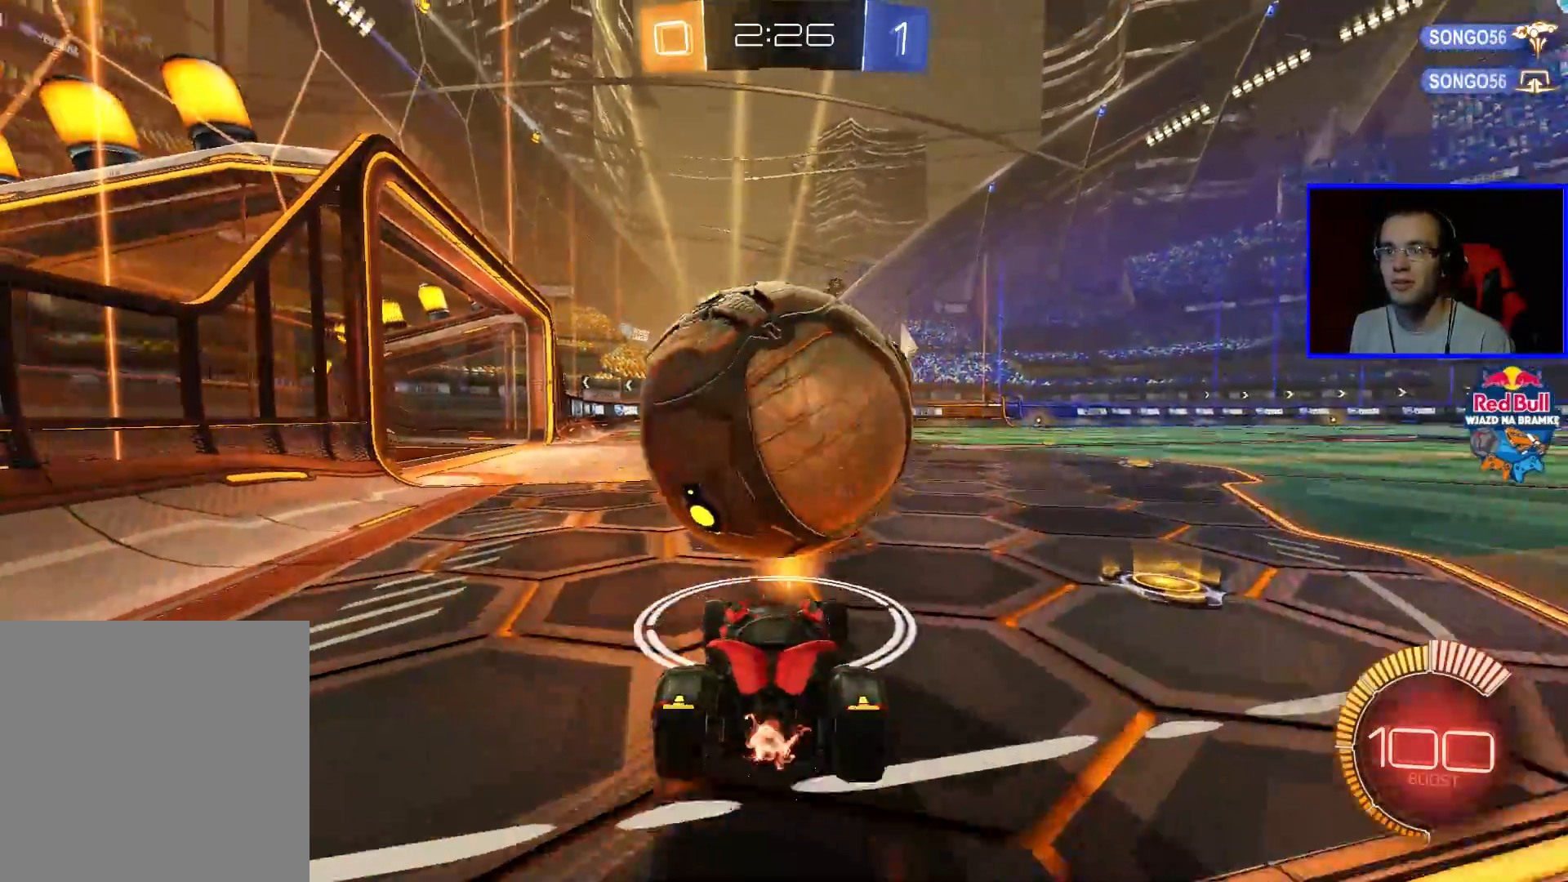
{"buttons": ["B", "R2"], "left_stick": "down-right", "right_stick": "center", "events": [[67, "R2", "down"], [167, "B", "down"], [167, "left_stick", "center"], [417, "left_stick", "down-right"]]}
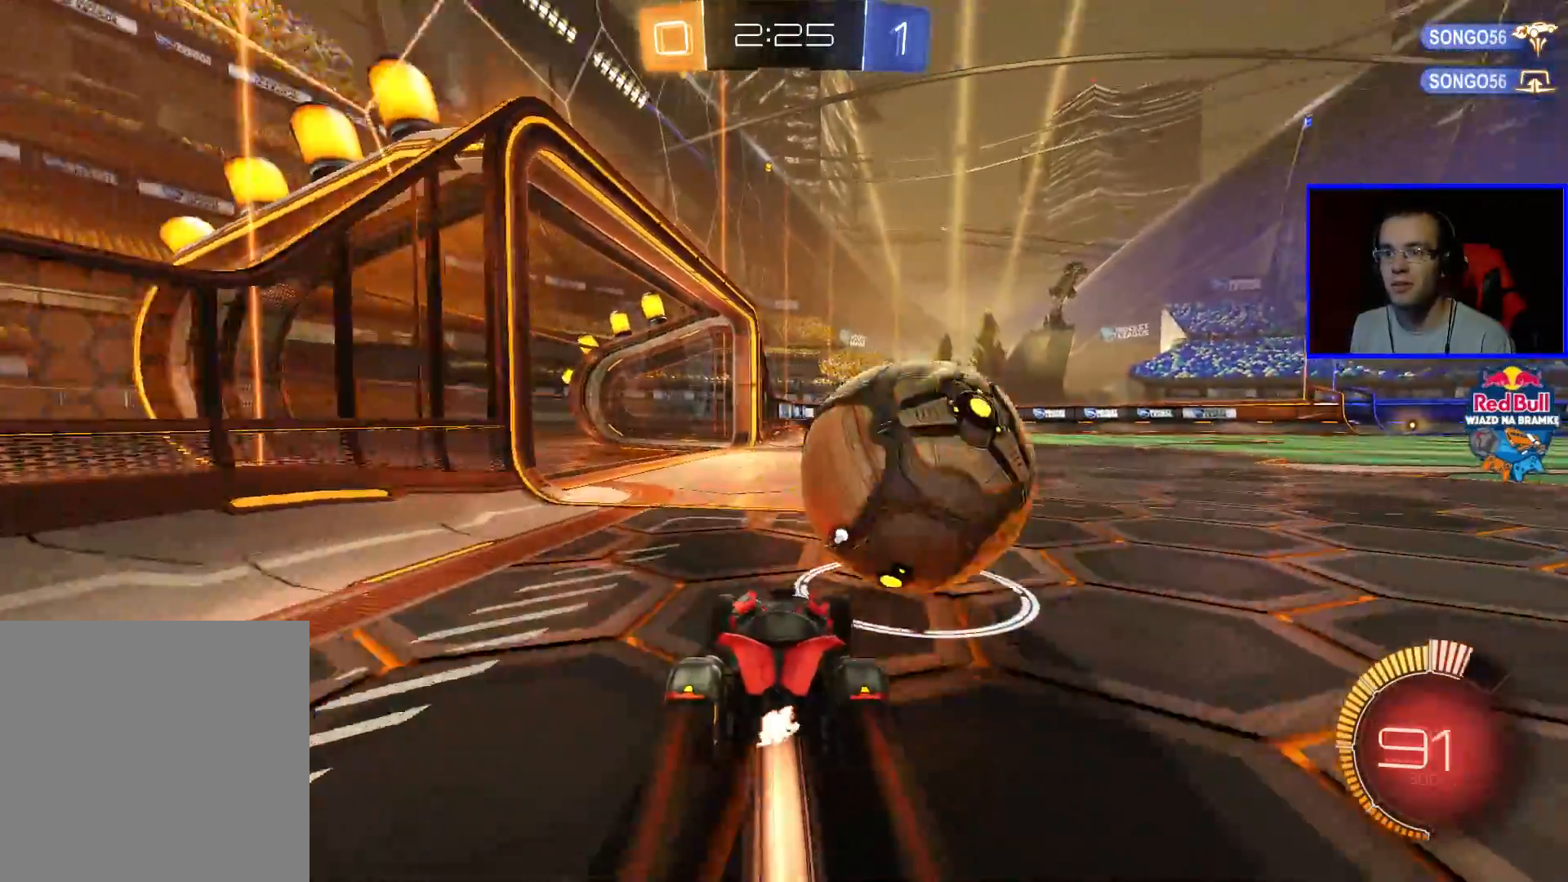
{"buttons": ["R2"], "left_stick": "down-right", "right_stick": "center", "events": [[117, "left_stick", "center"], [267, "B", "up"], [417, "left_stick", "down-right"]]}
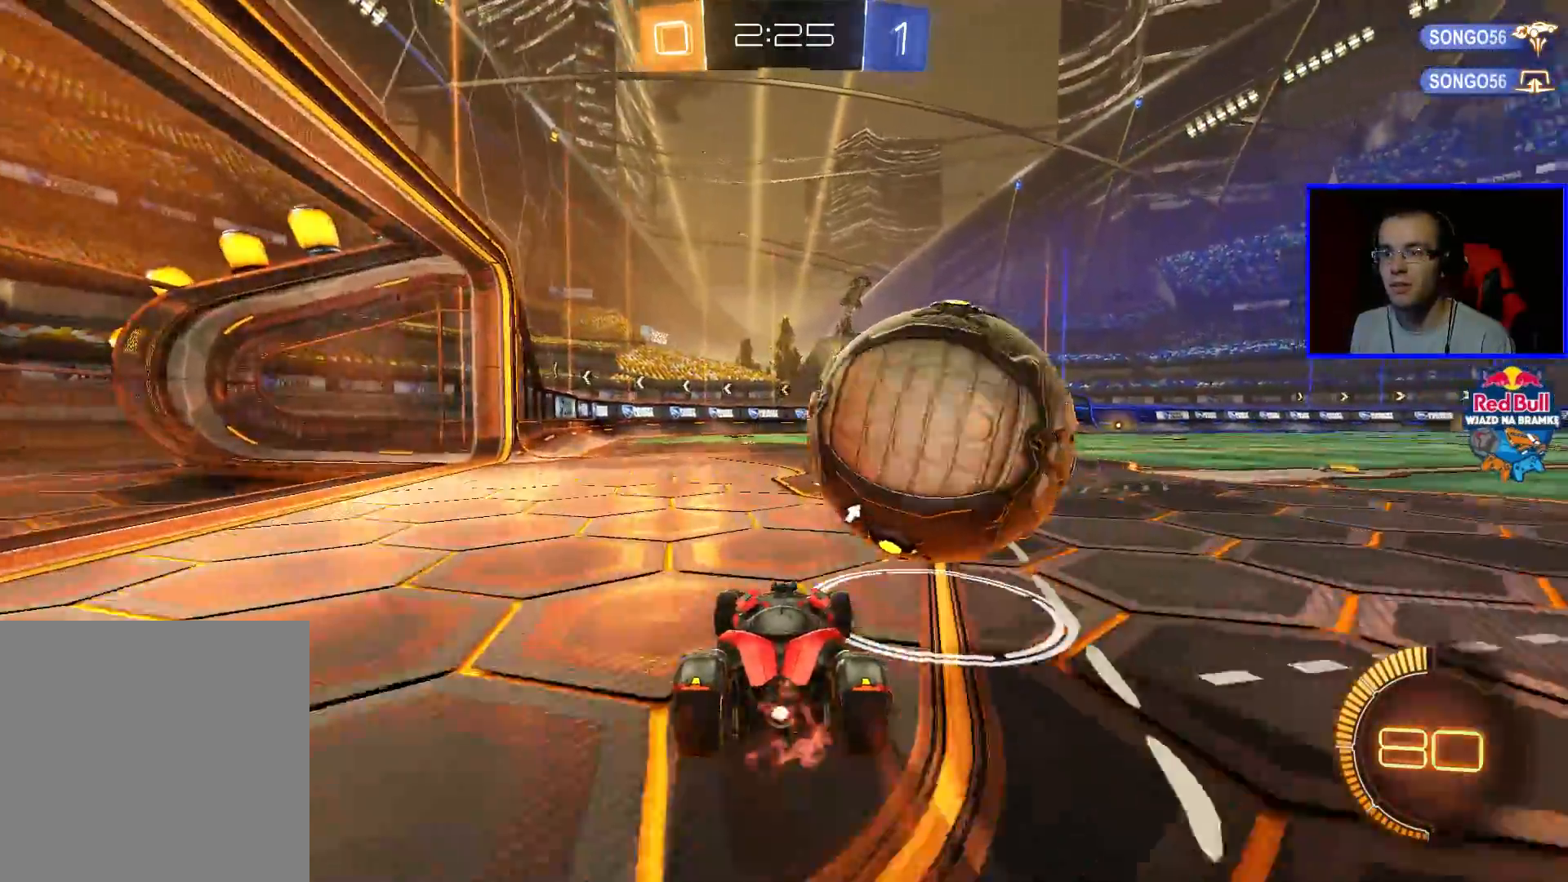
{"buttons": ["R2"], "left_stick": "center", "right_stick": "center", "events": [[67, "B", "down"], [117, "left_stick", "center"], [467, "B", "up"]]}
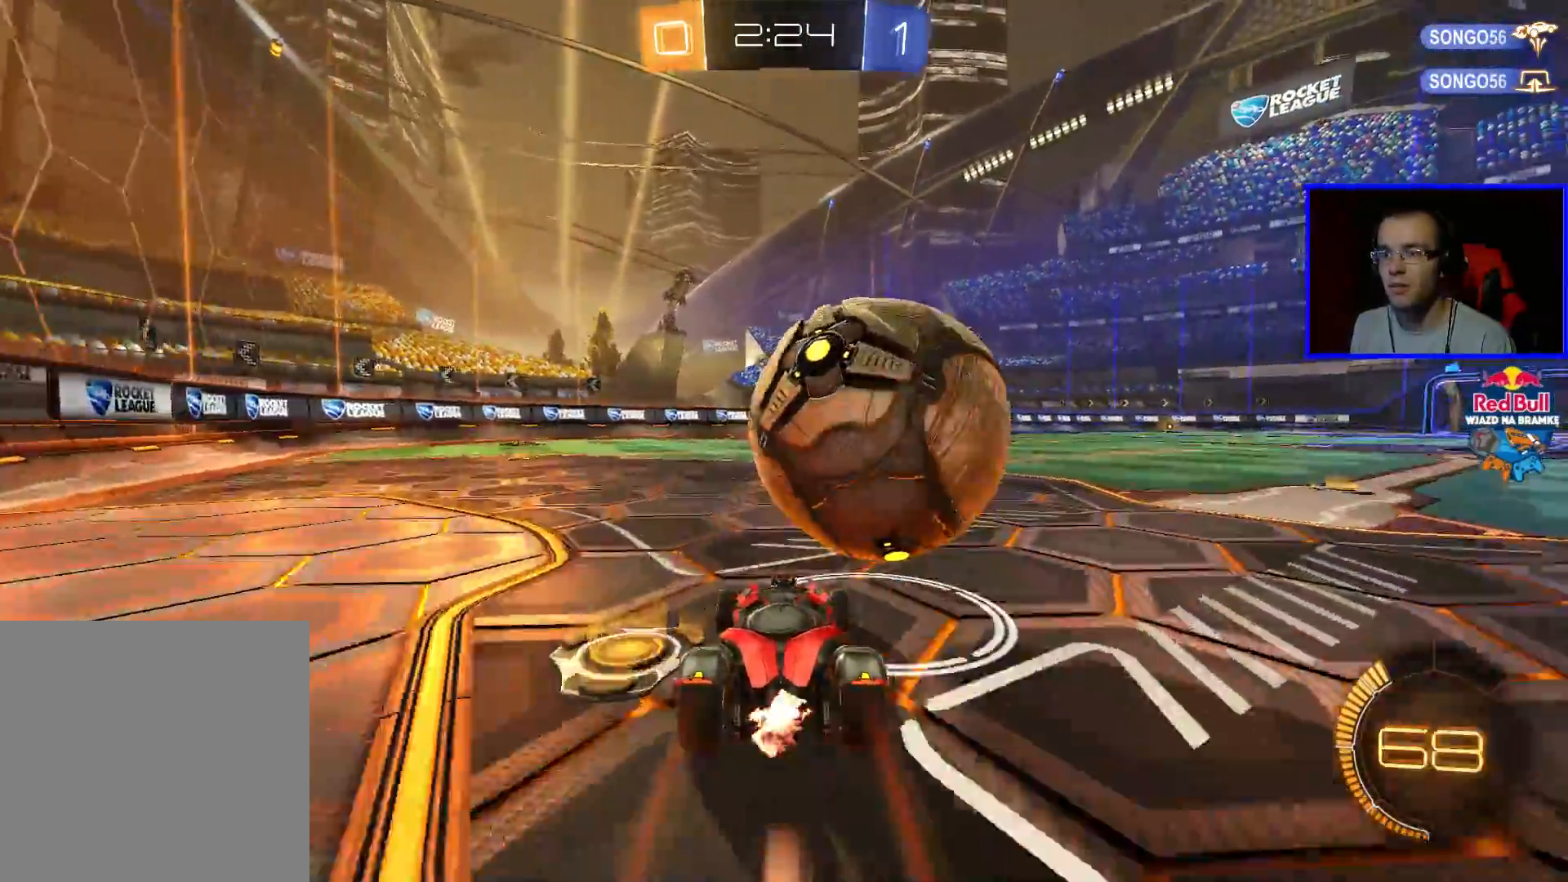
{"buttons": ["B", "R2"], "left_stick": "center", "right_stick": "center", "events": [[267, "B", "down"], [367, "left_stick", "down-right"], [417, "B", "up"], [467, "B", "down"], [467, "left_stick", "center"]]}
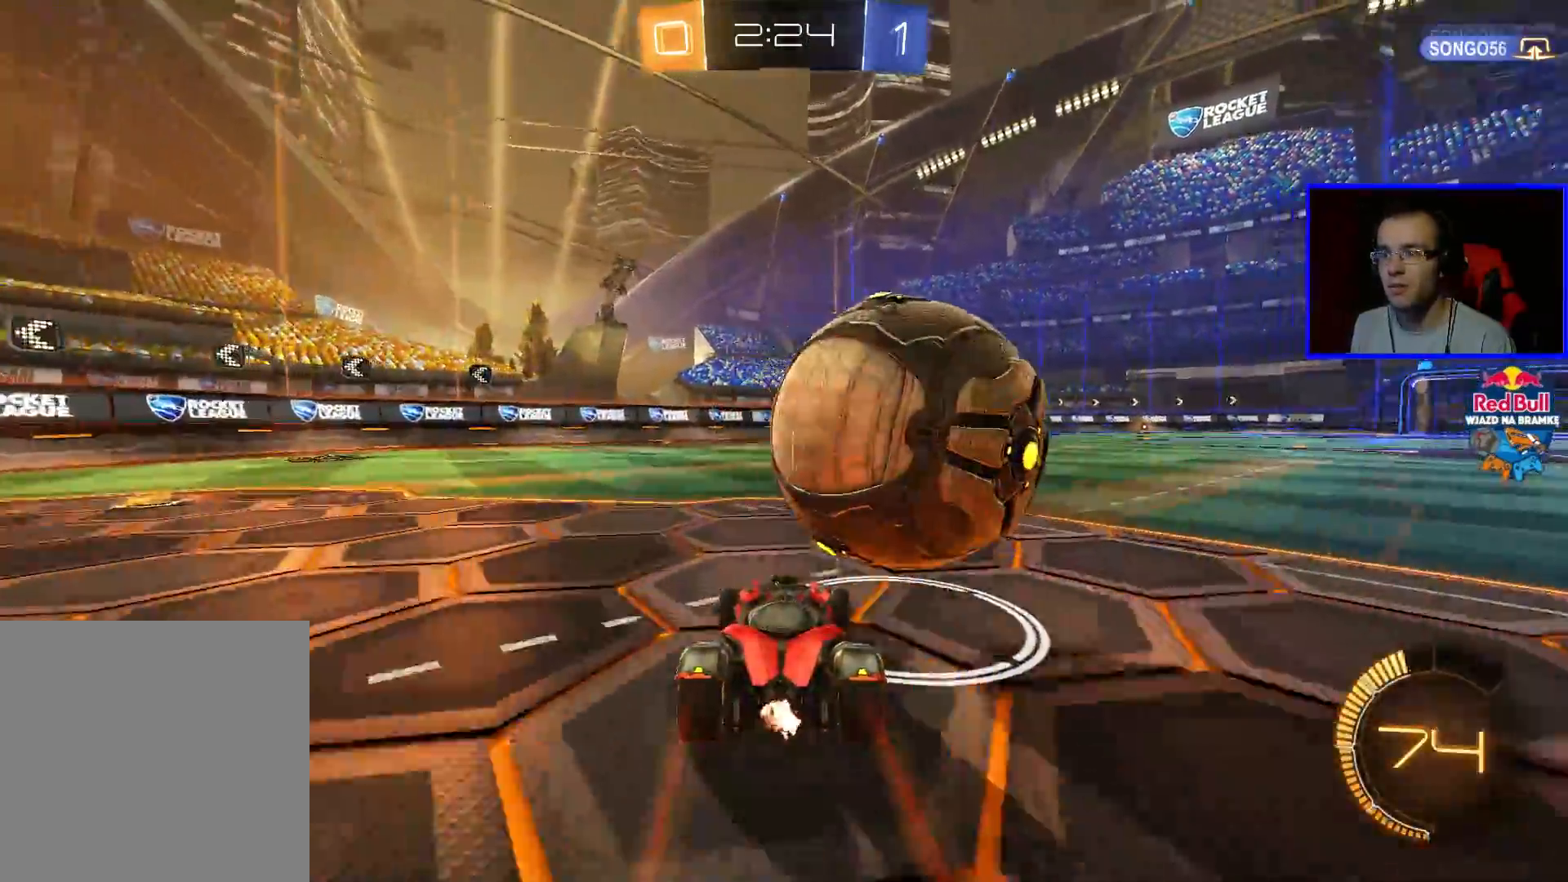
{"buttons": ["B", "R2"], "left_stick": "down-right", "right_stick": "center", "events": [[67, "B", "up"], [167, "left_stick", "down-right"], [217, "B", "down"], [317, "B", "up"], [317, "left_stick", "center"], [417, "B", "down"], [467, "left_stick", "down-right"]]}
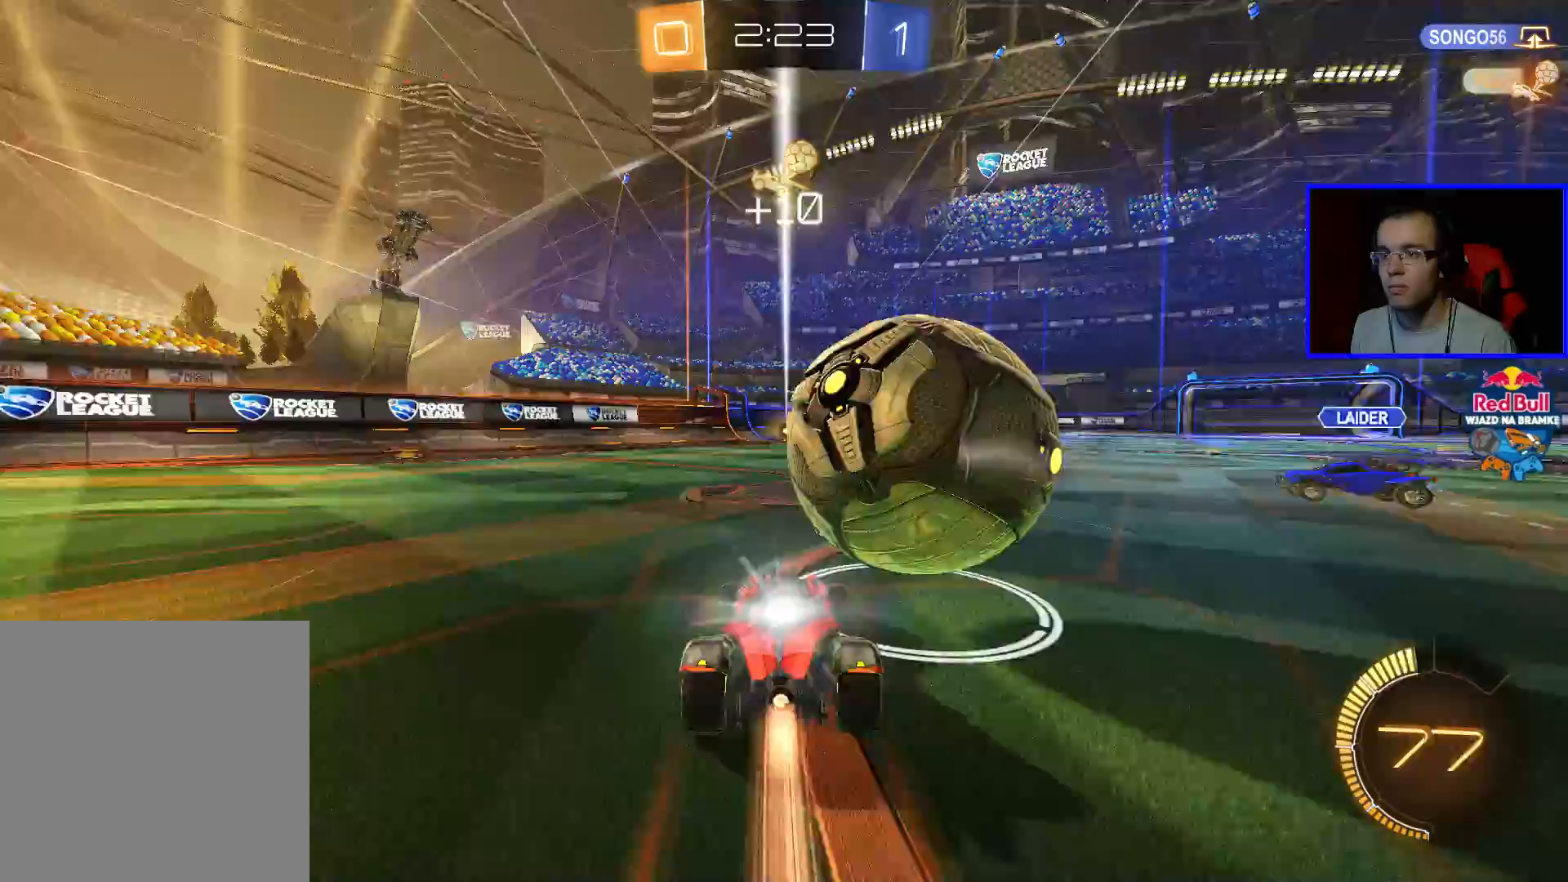
{"buttons": ["A", "B", "R2"], "left_stick": "up-right", "right_stick": "center", "events": [[17, "B", "up"], [117, "B", "down"], [217, "A", "down"], [250, "left_stick", "up-right"], [317, "A", "up"], [367, "A", "down"]]}
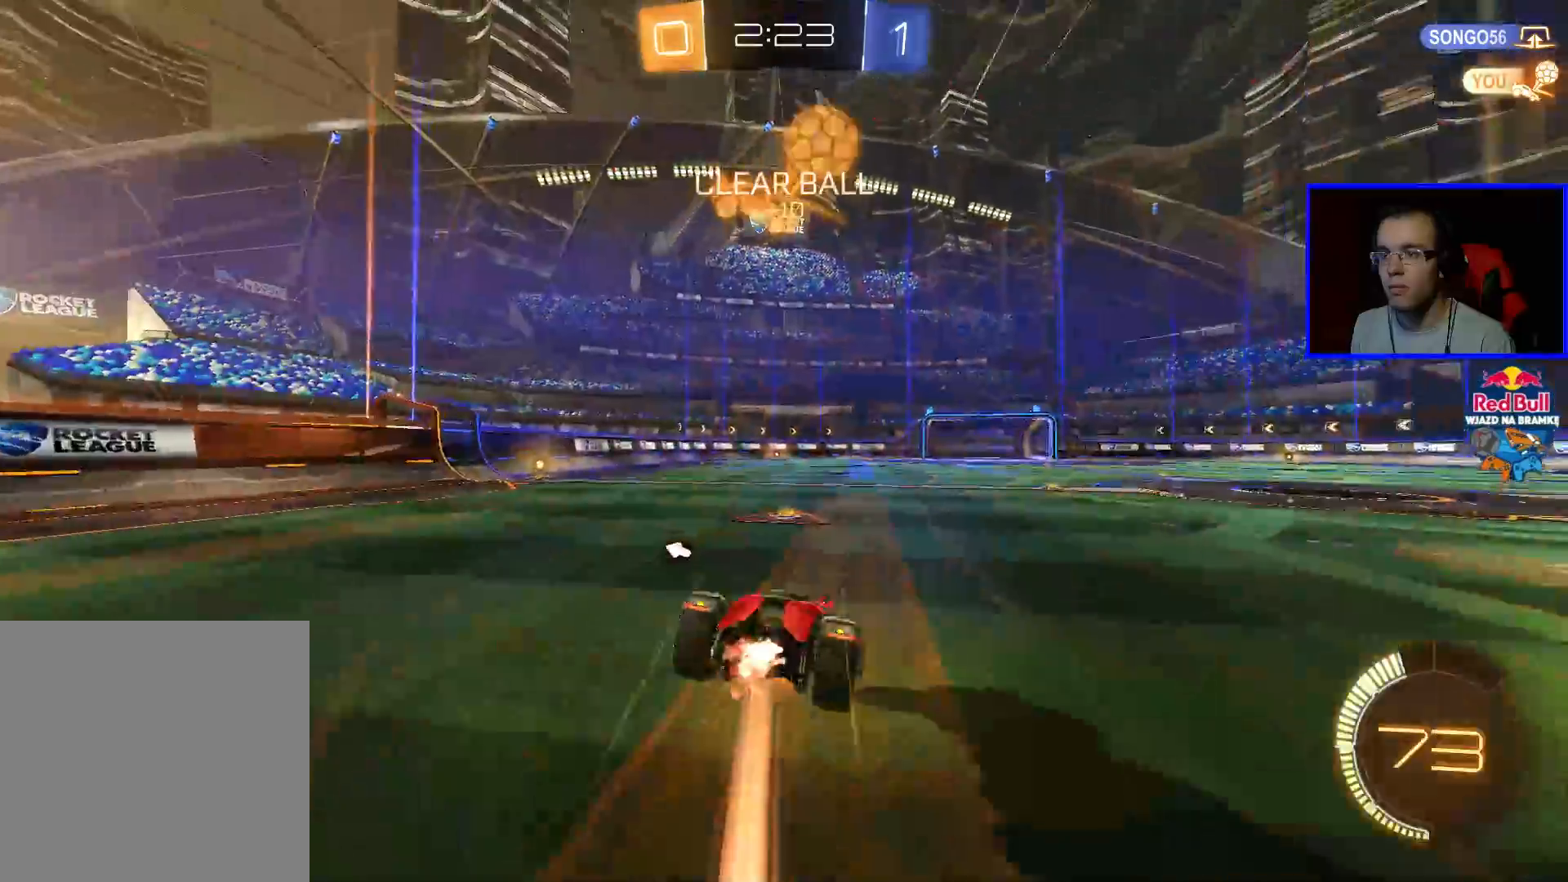
{"buttons": ["Y", "R2"], "left_stick": "center", "right_stick": "center", "events": [[33, "A", "up"], [83, "B", "up"], [133, "left_stick", "center"], [483, "Y", "down"]]}
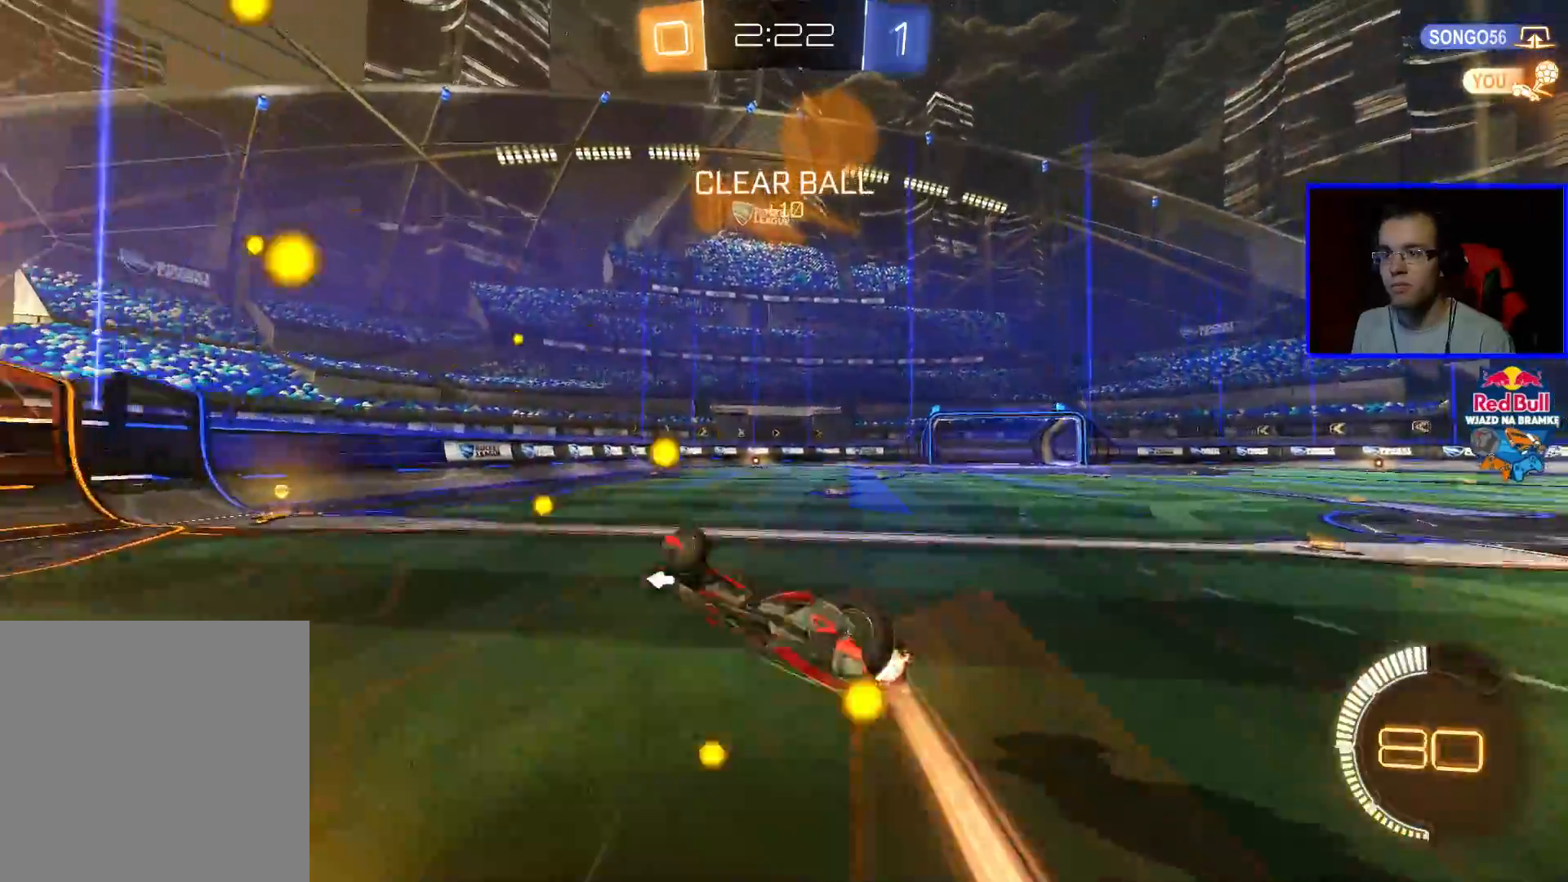
{"buttons": ["R2"], "left_stick": "left", "right_stick": "center", "events": [[83, "Y", "up"], [183, "left_stick", "left"], [383, "left_stick", "center"], [483, "left_stick", "left"]]}
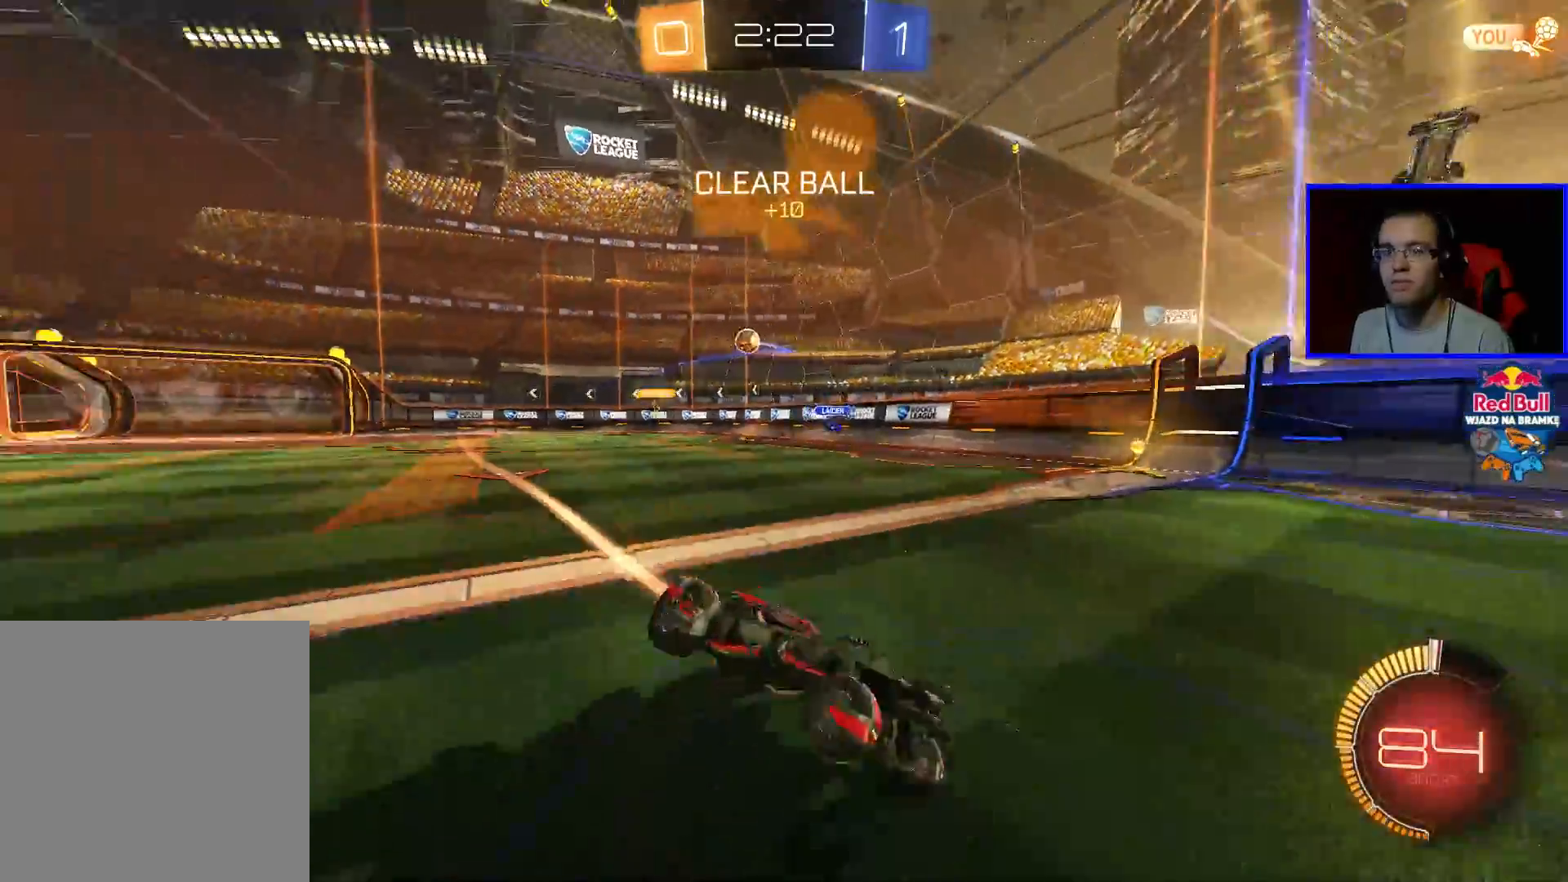
{"buttons": ["R2"], "left_stick": "right", "right_stick": "center", "events": [[133, "left_stick", "center"], [283, "left_stick", "right"], [333, "L1", "down"], [483, "L1", "up"]]}
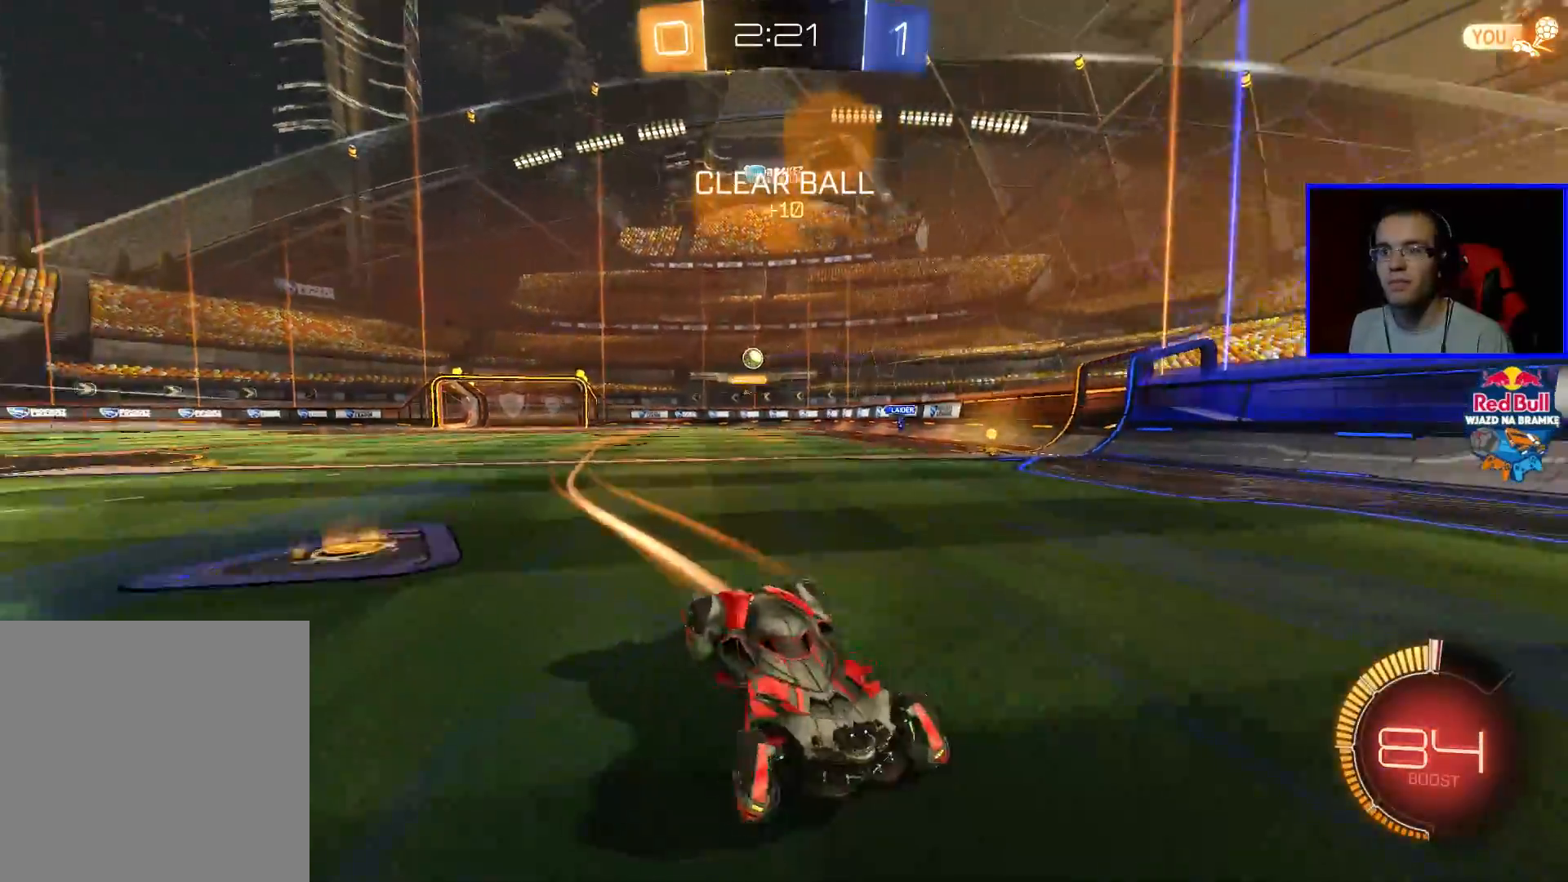
{"buttons": ["R2"], "left_stick": "left", "right_stick": "center", "events": [[283, "left_stick", "center"], [433, "left_stick", "left"]]}
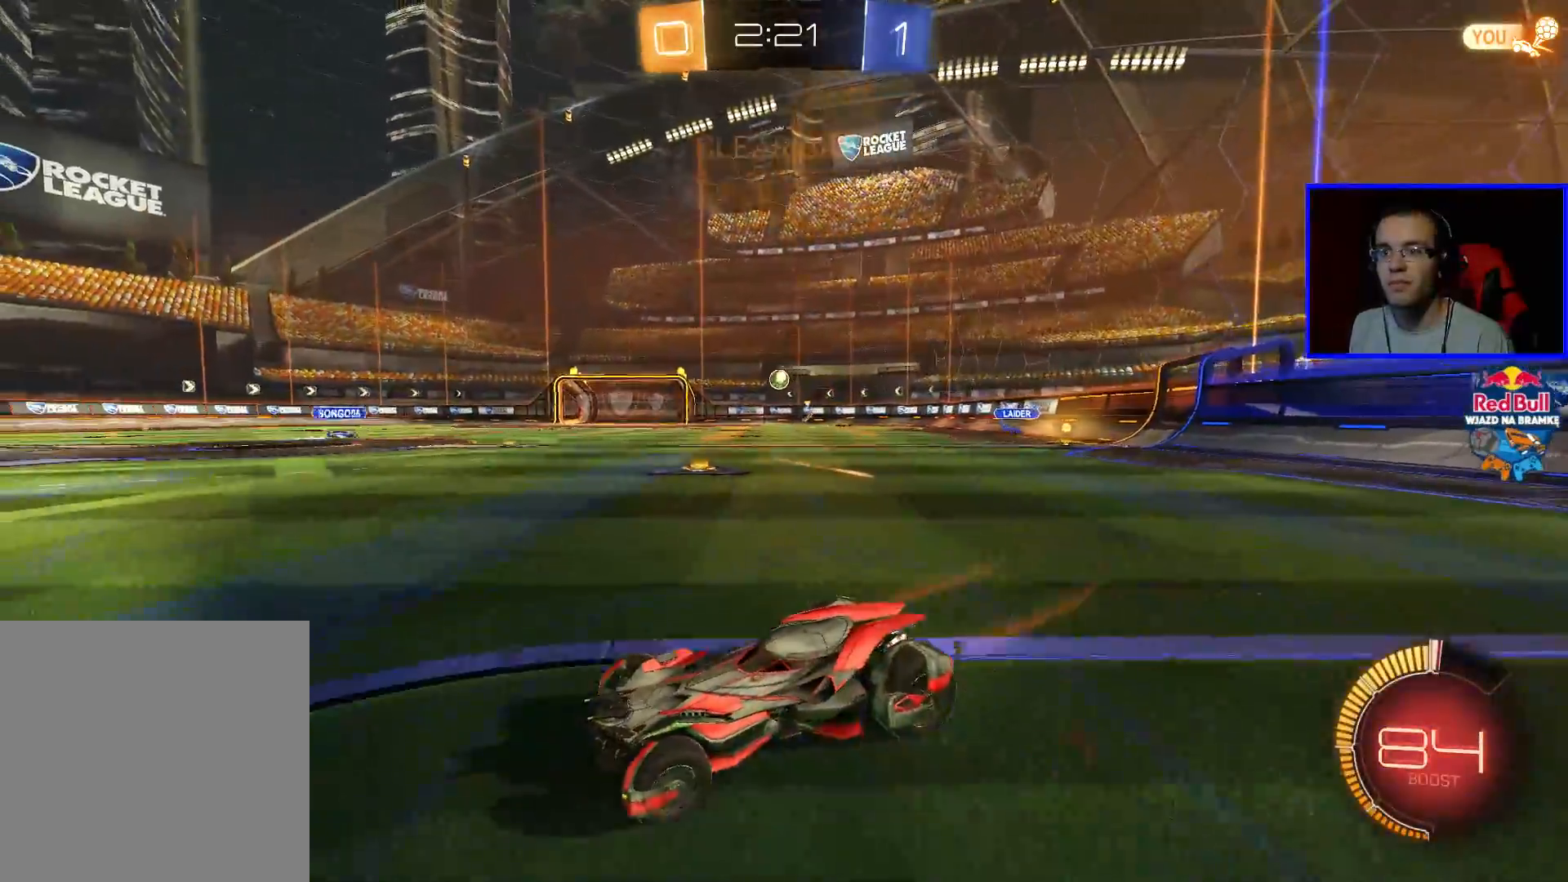
{"buttons": ["R2"], "left_stick": "right", "right_stick": "center", "events": [[83, "left_stick", "down-left"], [183, "left_stick", "right"]]}
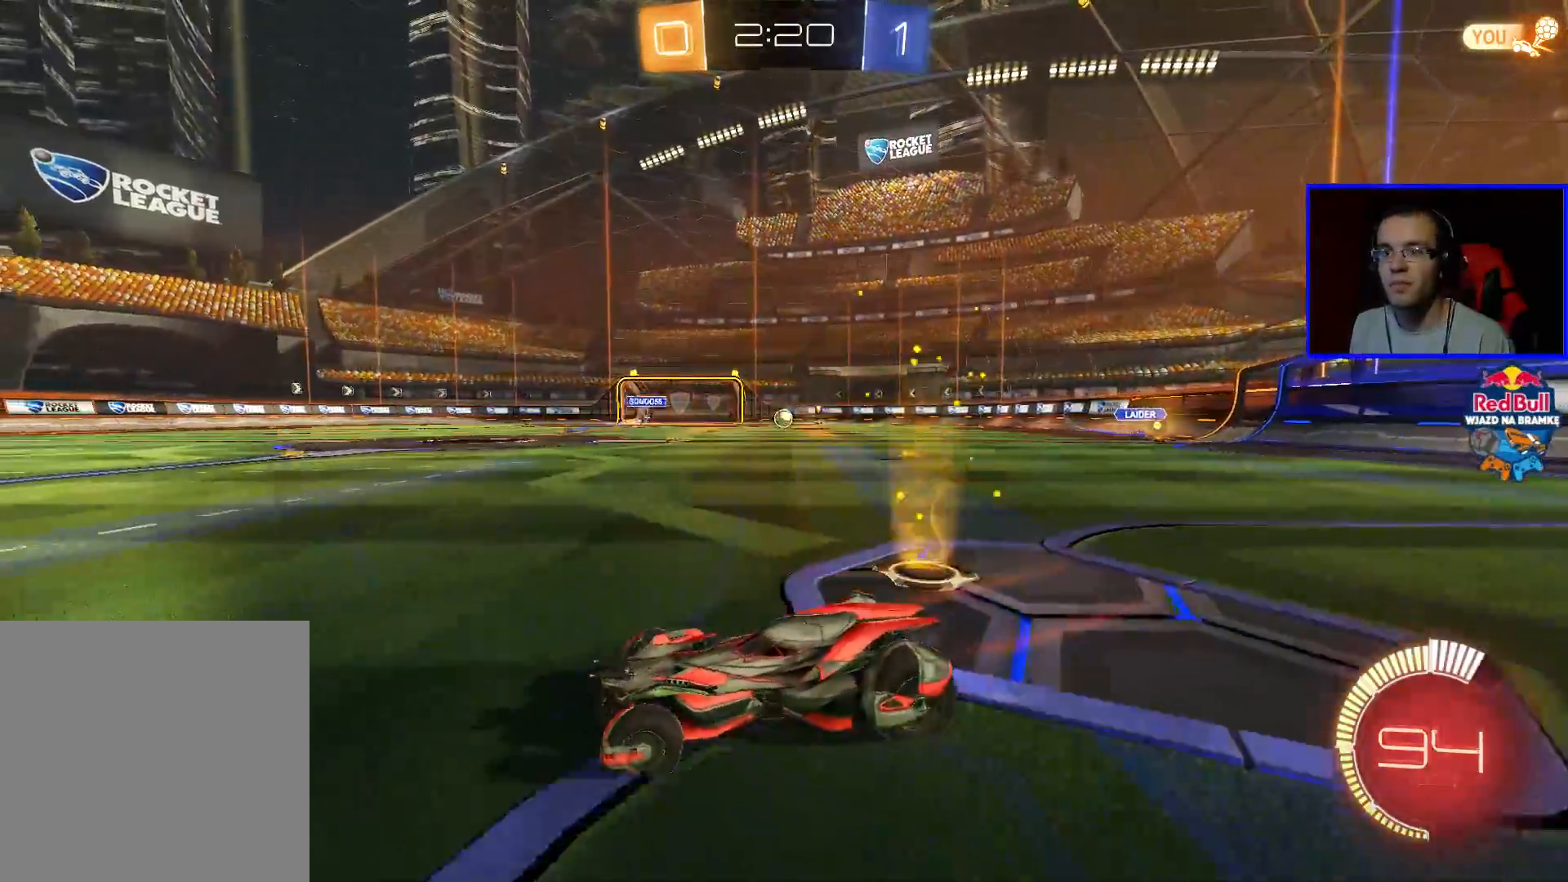
{"buttons": ["R2"], "left_stick": "center", "right_stick": "center", "events": [[250, "B", "down"], [400, "B", "up"], [500, "left_stick", "center"]]}
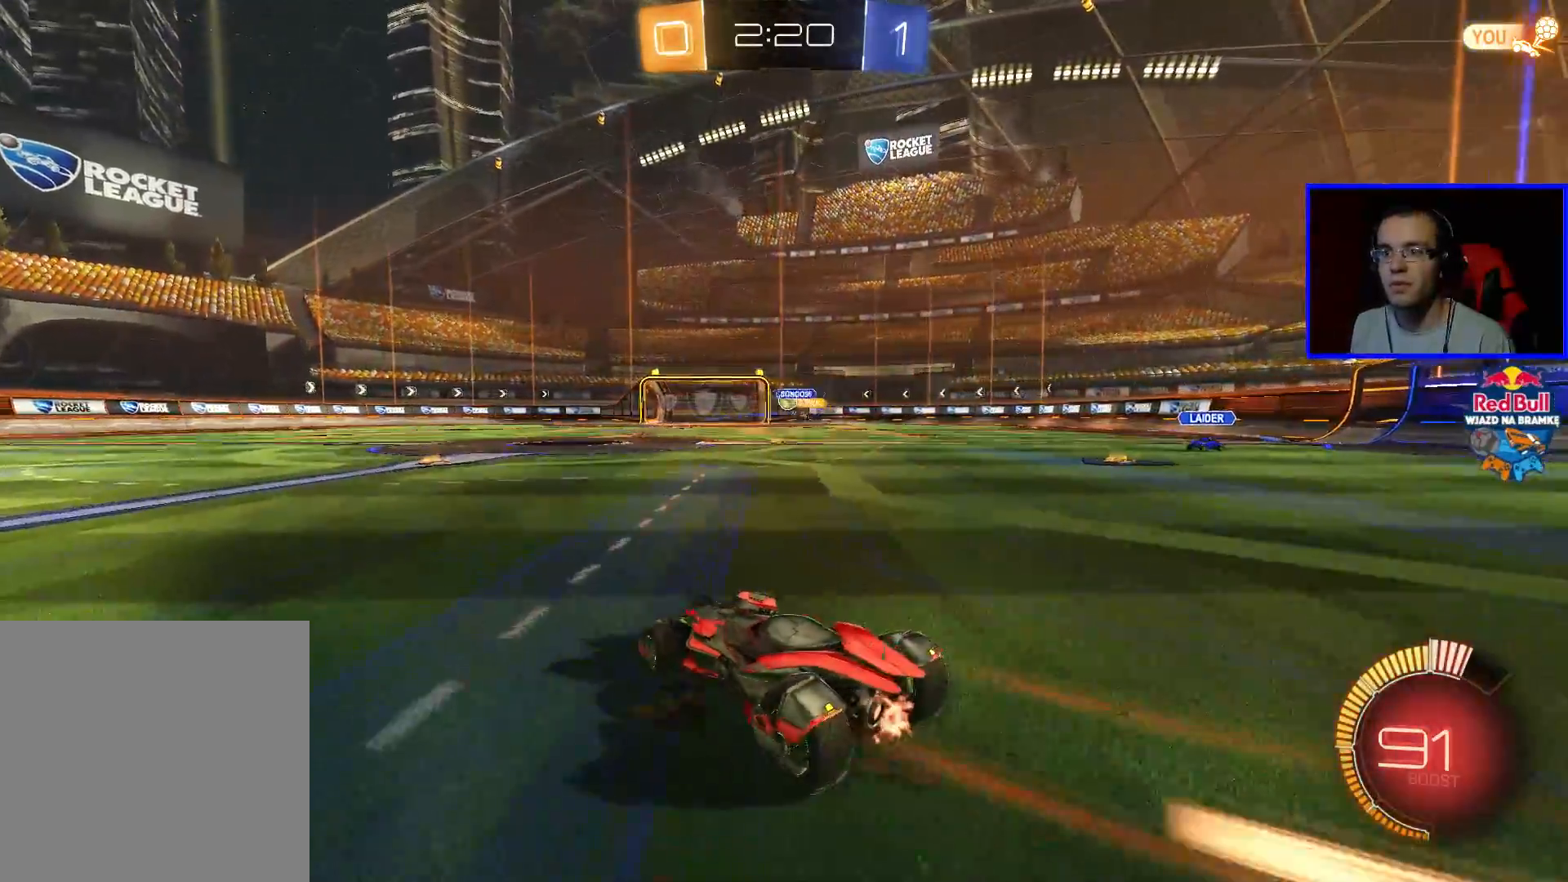
{"buttons": ["R2"], "left_stick": "center", "right_stick": "center", "events": []}
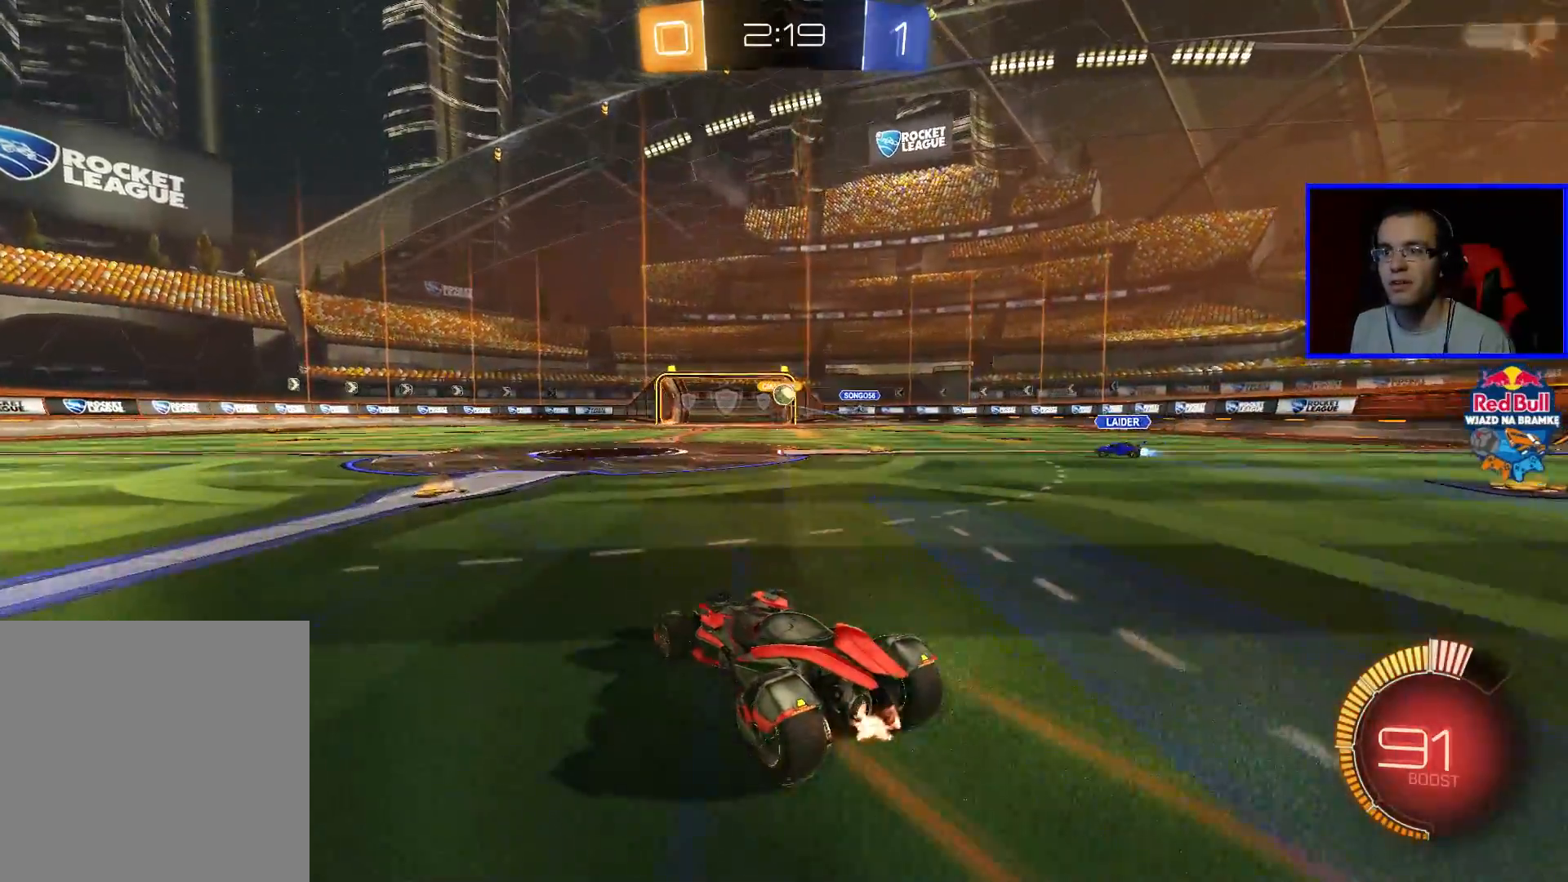
{"buttons": ["R2"], "left_stick": "right", "right_stick": "center", "events": [[300, "L2", "down"], [300, "R2", "up"], [350, "left_stick", "left"], [450, "L2", "up"], [450, "R2", "down"], [450, "left_stick", "center"], [500, "left_stick", "right"]]}
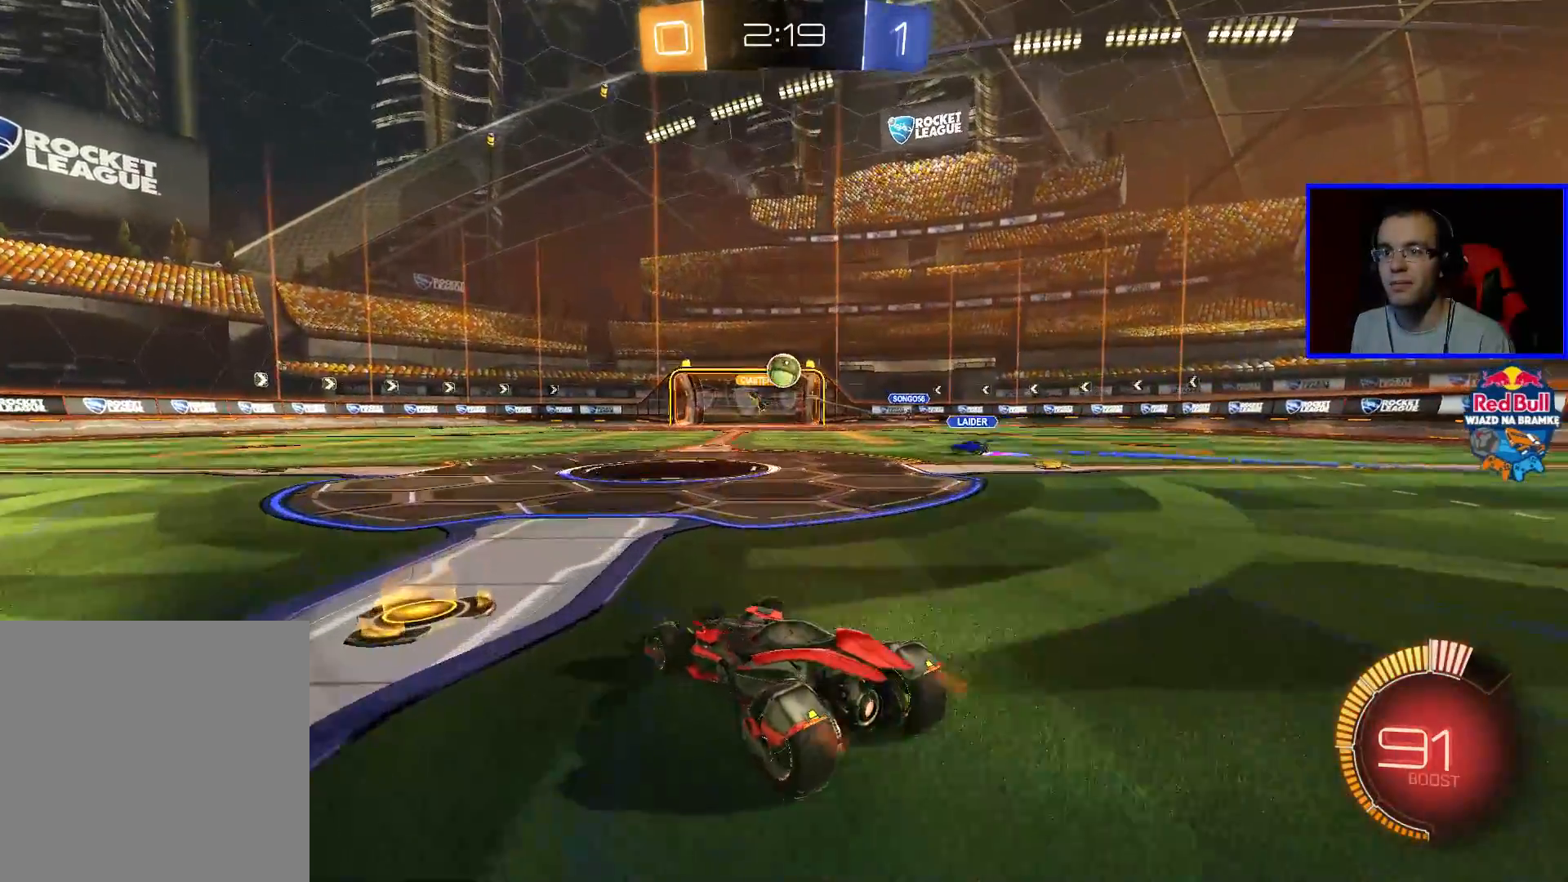
{"buttons": ["R2"], "left_stick": "center", "right_stick": "center", "events": [[50, "B", "down"], [100, "left_stick", "center"], [250, "left_stick", "down-right"], [300, "B", "up"], [400, "left_stick", "center"]]}
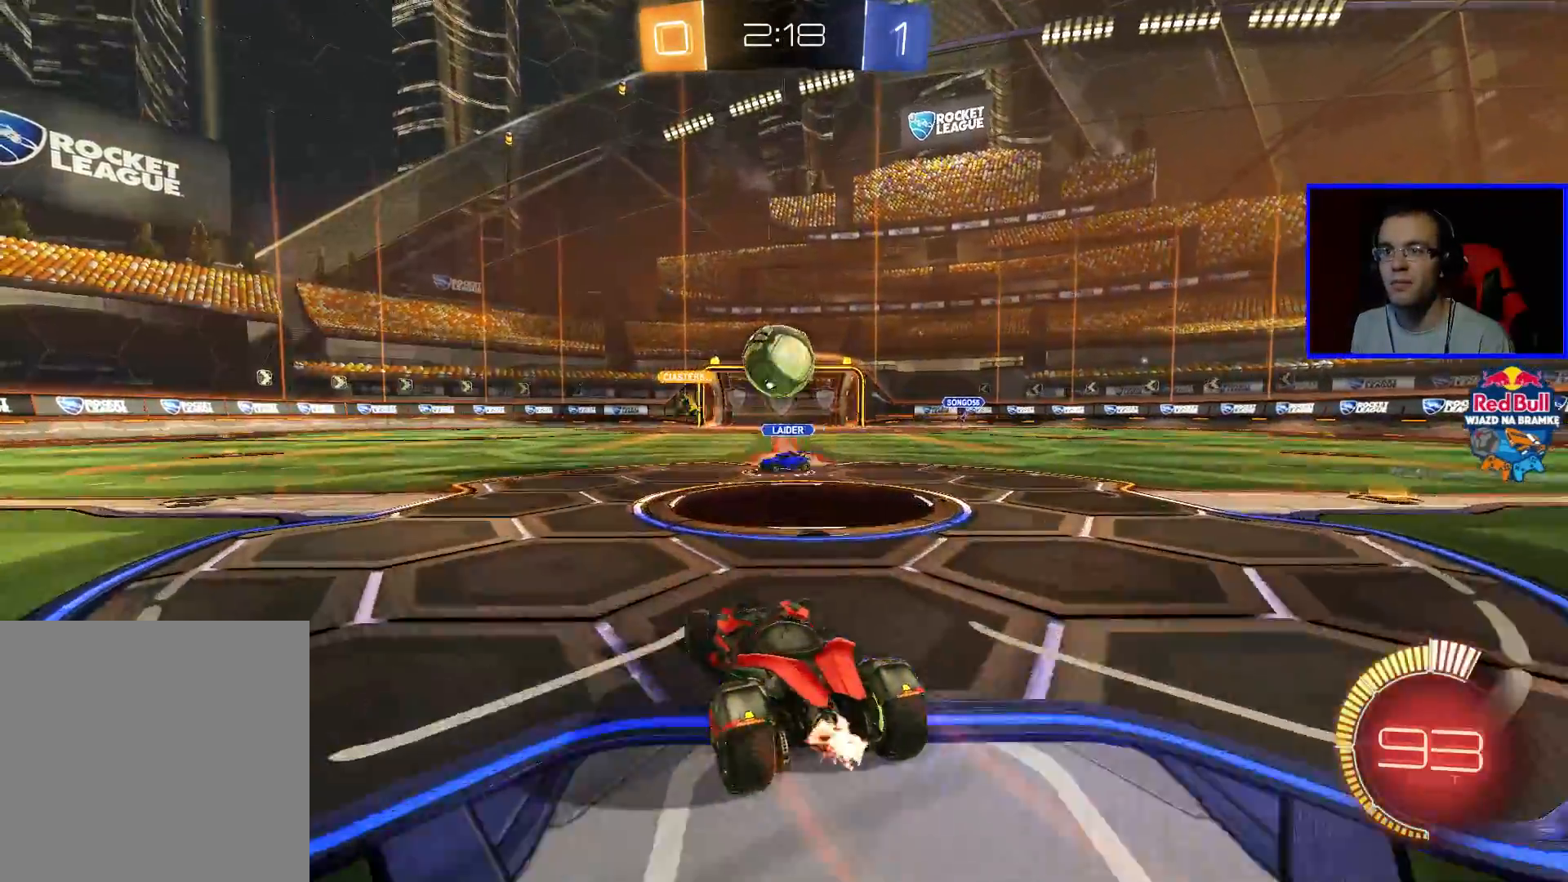
{"buttons": ["R2"], "left_stick": "left", "right_stick": "center", "events": [[100, "left_stick", "left"], [350, "L1", "down"], [500, "L1", "up"]]}
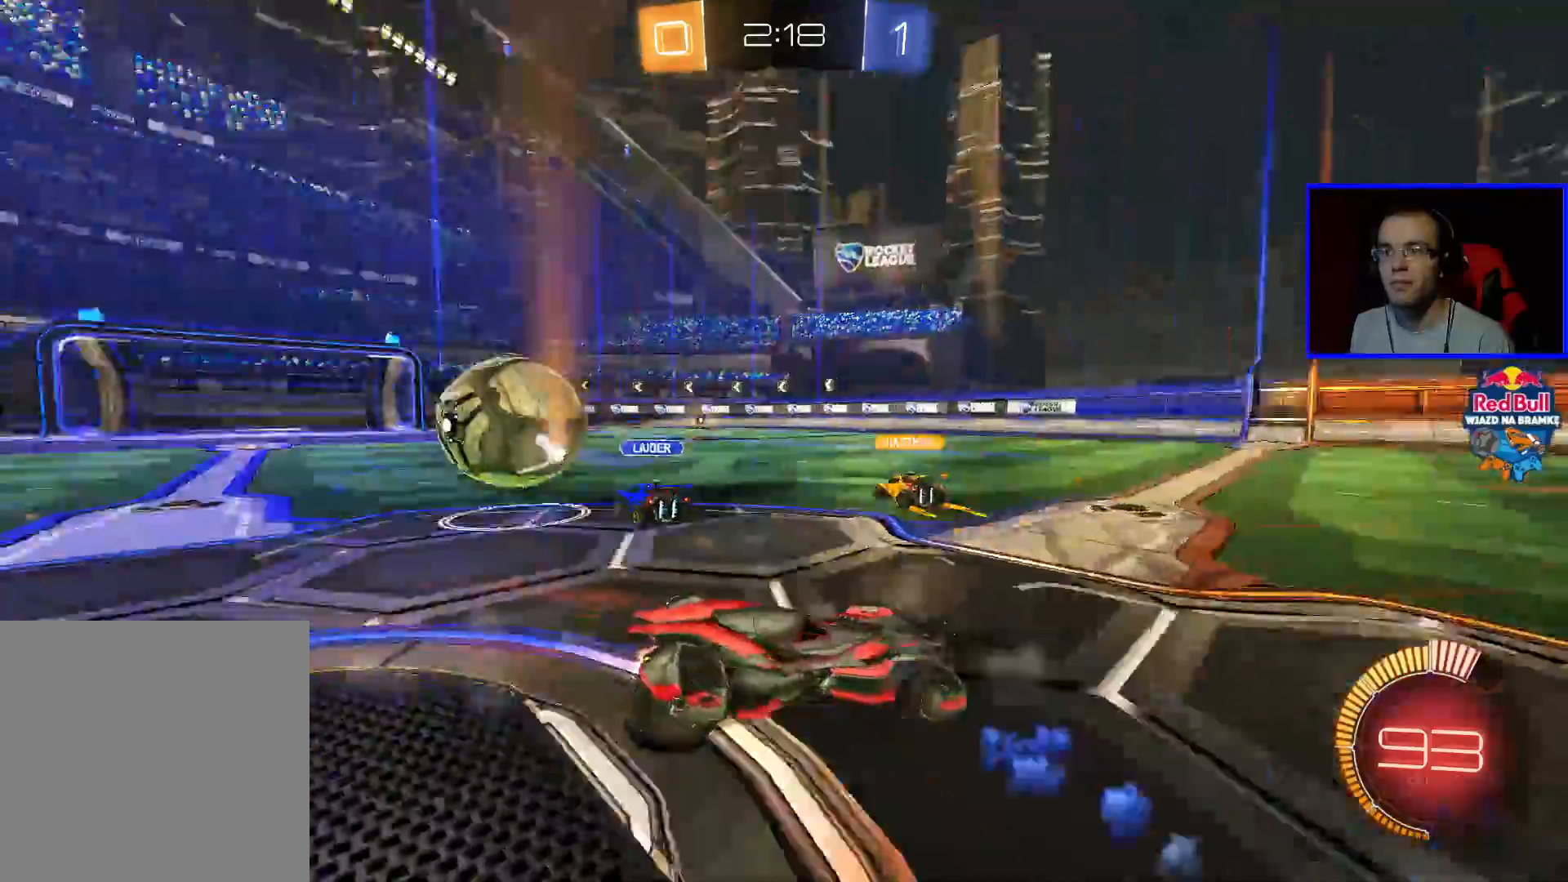
{"buttons": ["R2"], "left_stick": "center", "right_stick": "center", "events": [[400, "left_stick", "center"]]}
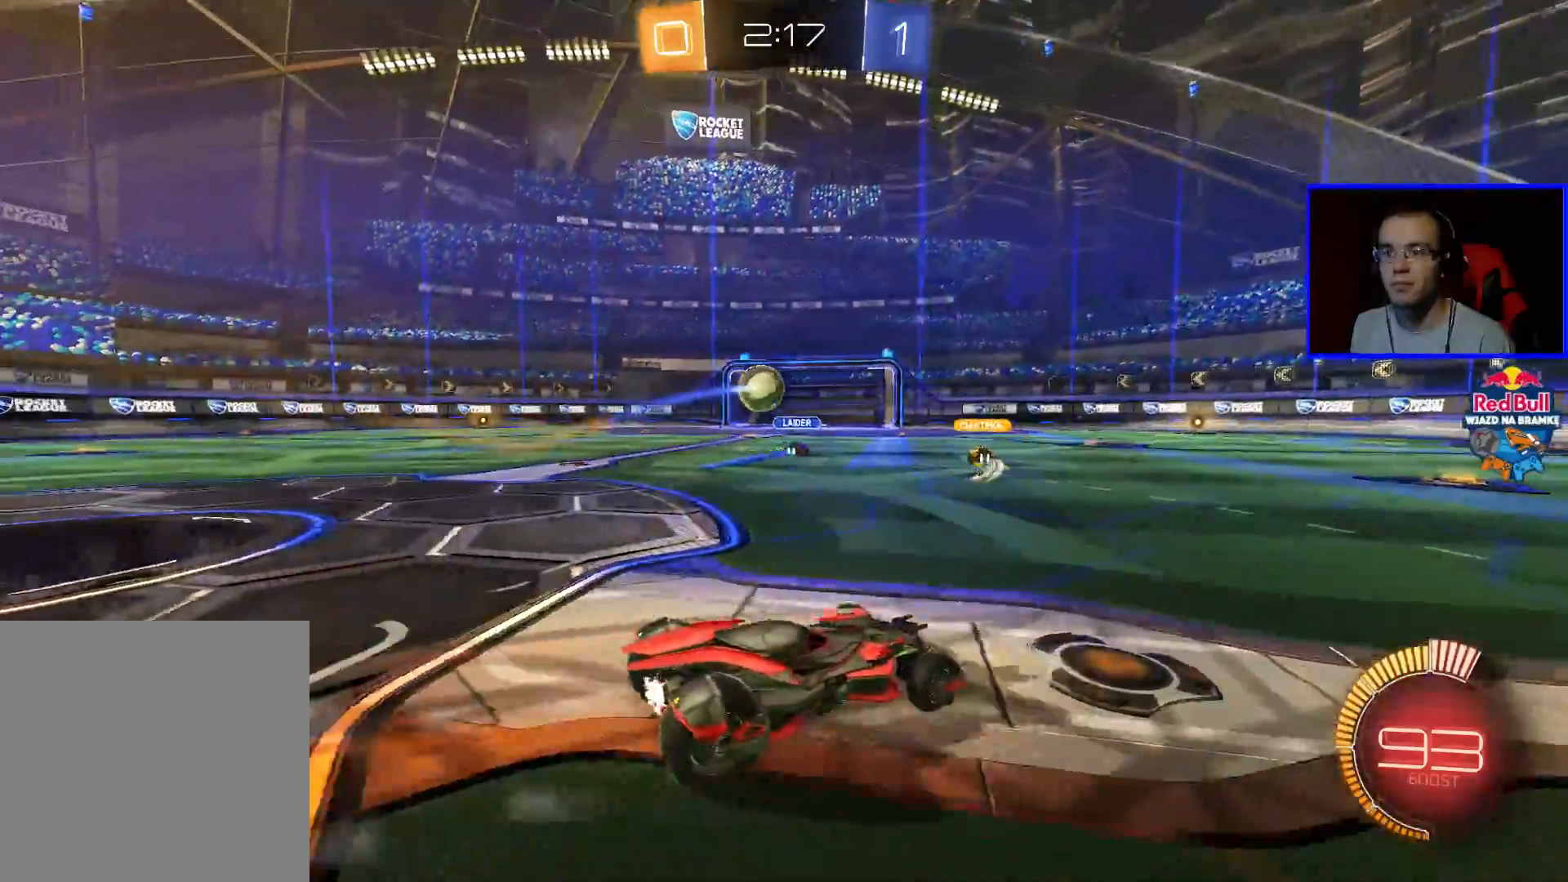
{"buttons": ["R2"], "left_stick": "left", "right_stick": "center", "events": [[100, "left_stick", "right"], [150, "left_stick", "center"], [200, "left_stick", "left"]]}
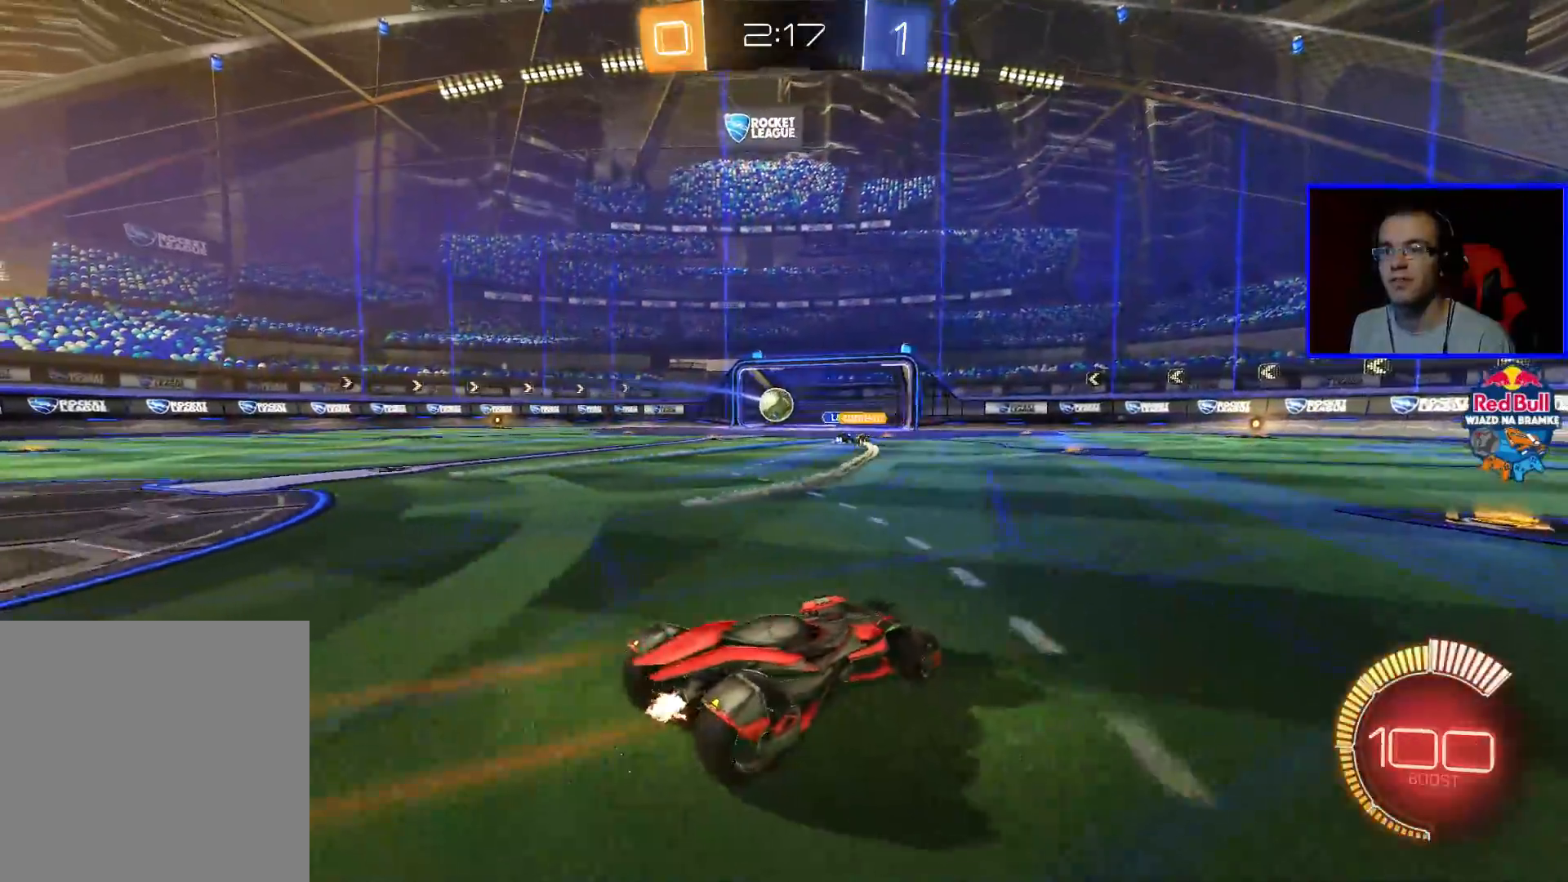
{"buttons": ["R2"], "left_stick": "center", "right_stick": "center", "events": [[200, "left_stick", "center"]]}